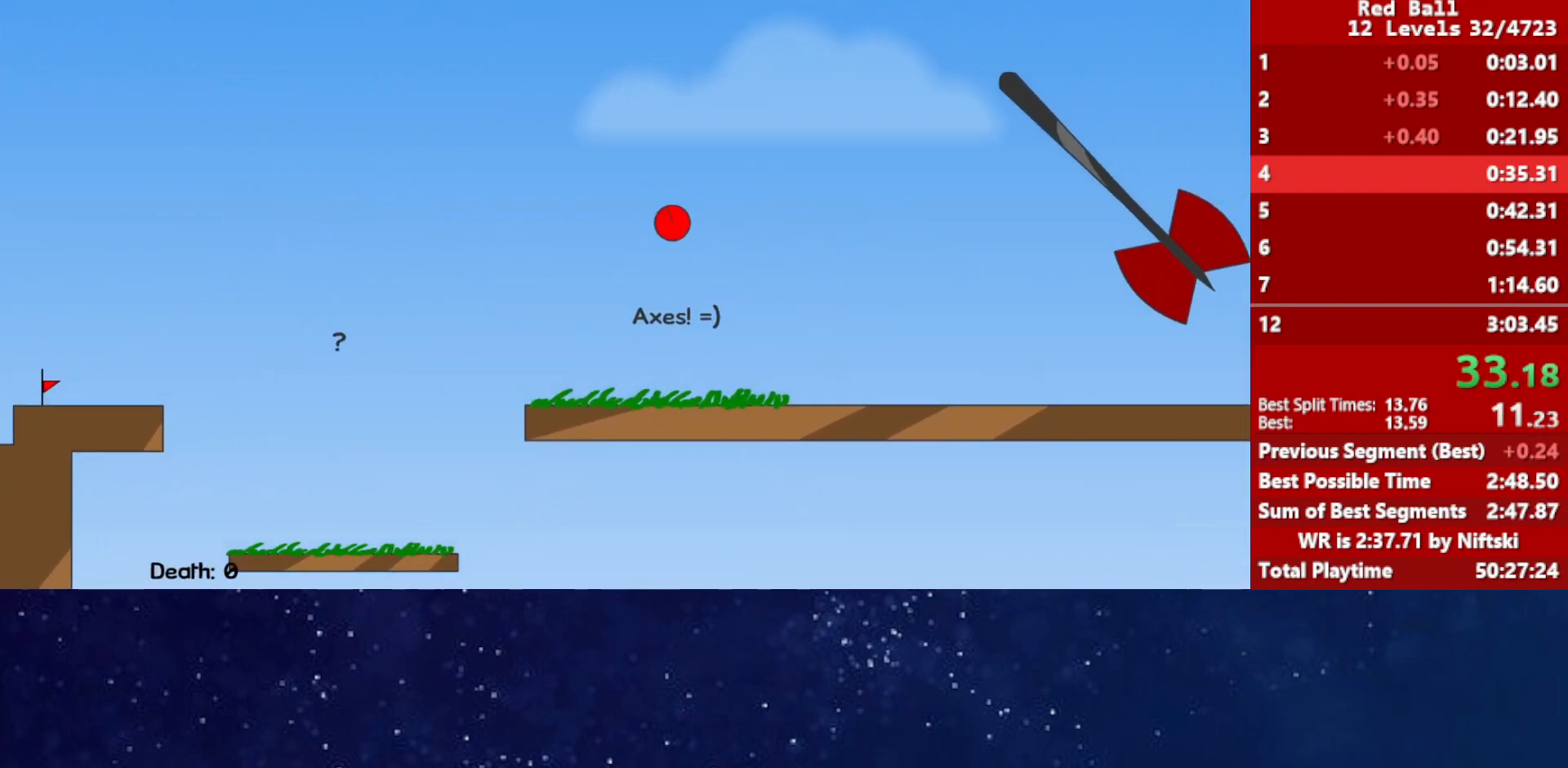
Gameplay with keyboard; each line is a JSON object with the keys held at the frame after it. "events" lists presses ("down") and releases ("up") of "down", "left", "p", "r", "right" and "up" between this image and that frame as [ms after this image, input, new state], when the widget could be followed in between. No other keys are recorded. Mouse input is not recorded.
{"keys": ["left"], "events": [[50, "left", "down"], [67, "right", "up"]]}
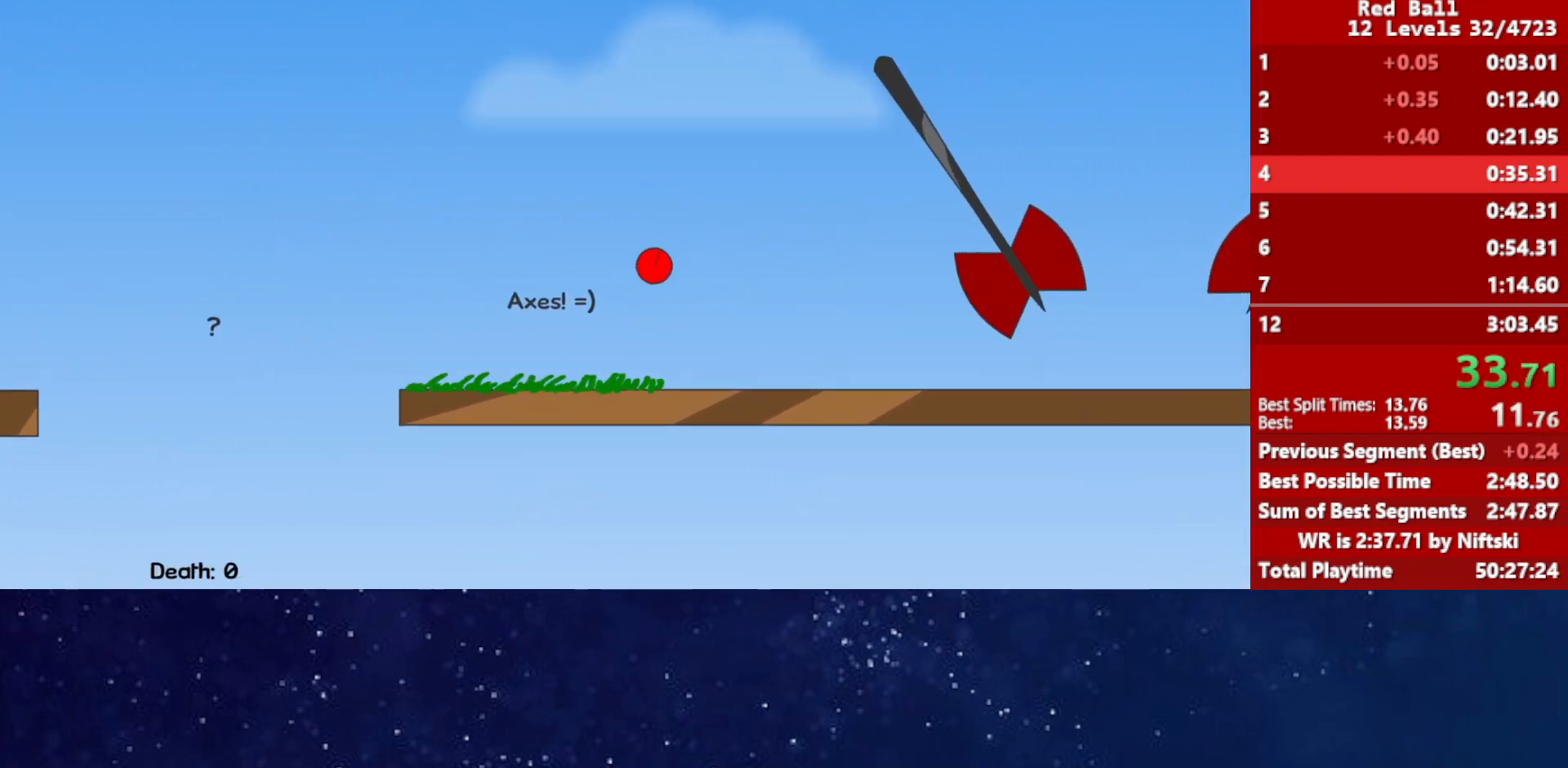
{"keys": [], "events": [[200, "left", "up"]]}
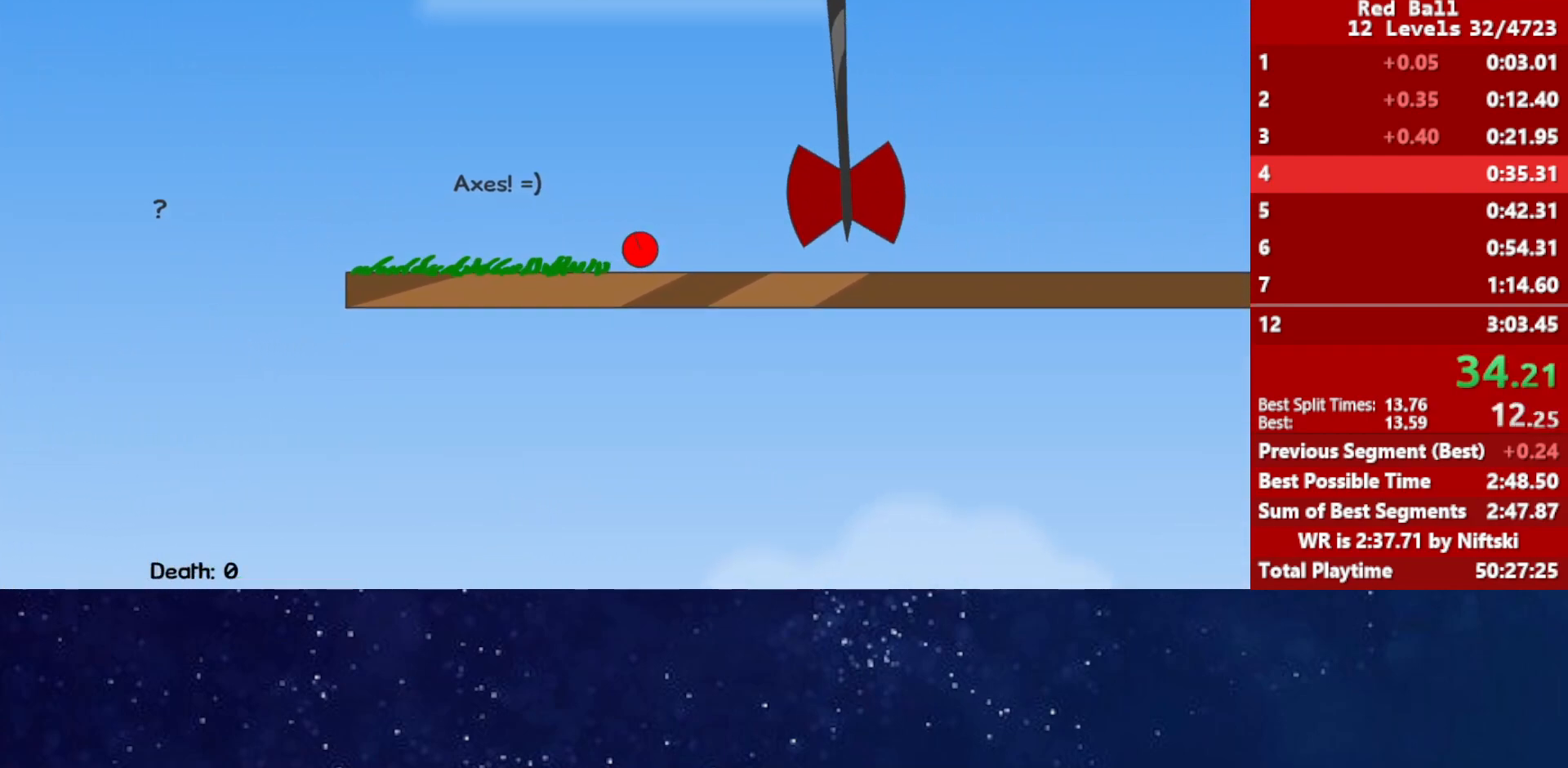
{"keys": ["right"], "events": [[300, "right", "down"]]}
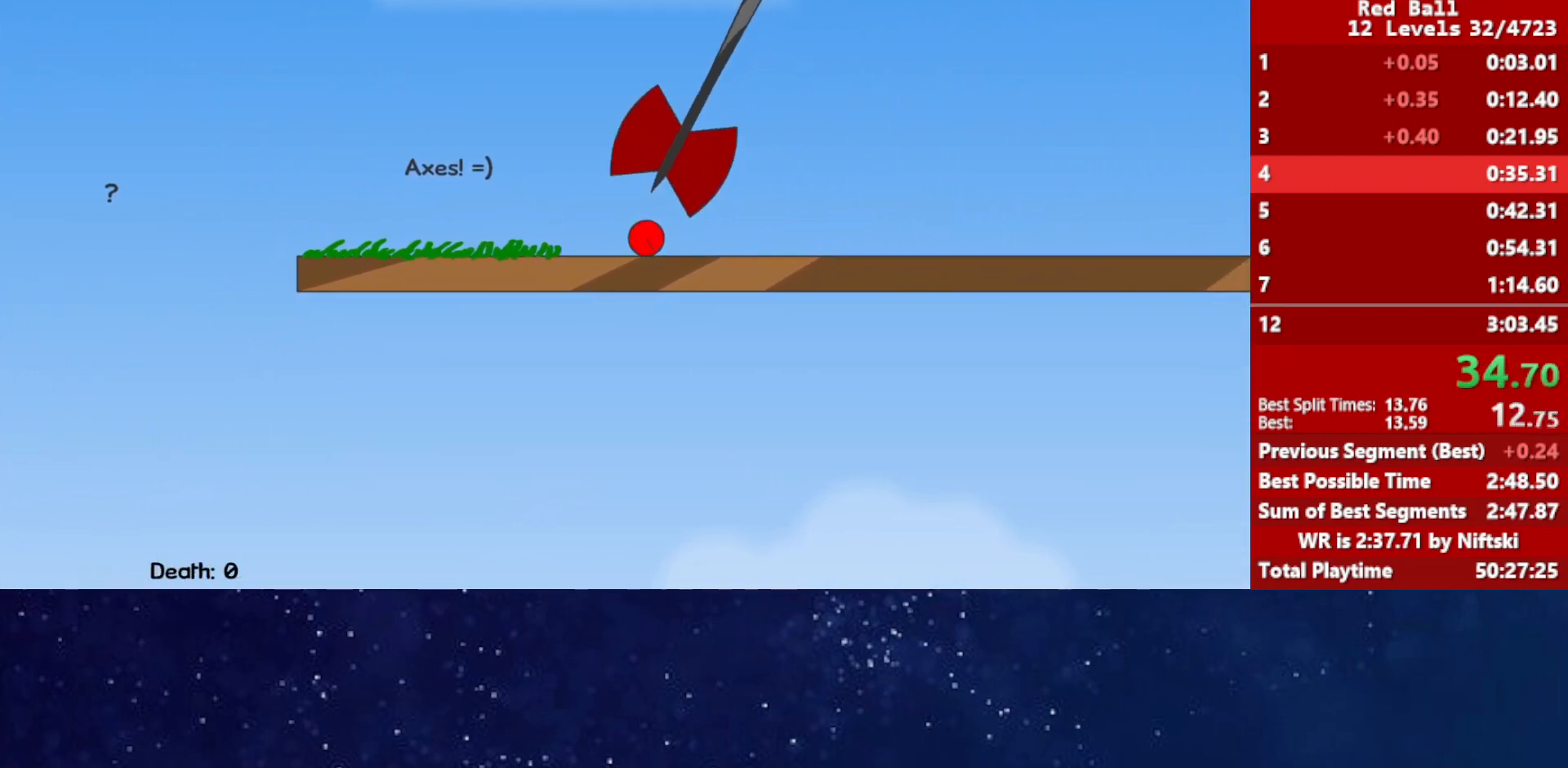
{"keys": ["left"], "events": [[183, "right", "up"], [233, "left", "down"]]}
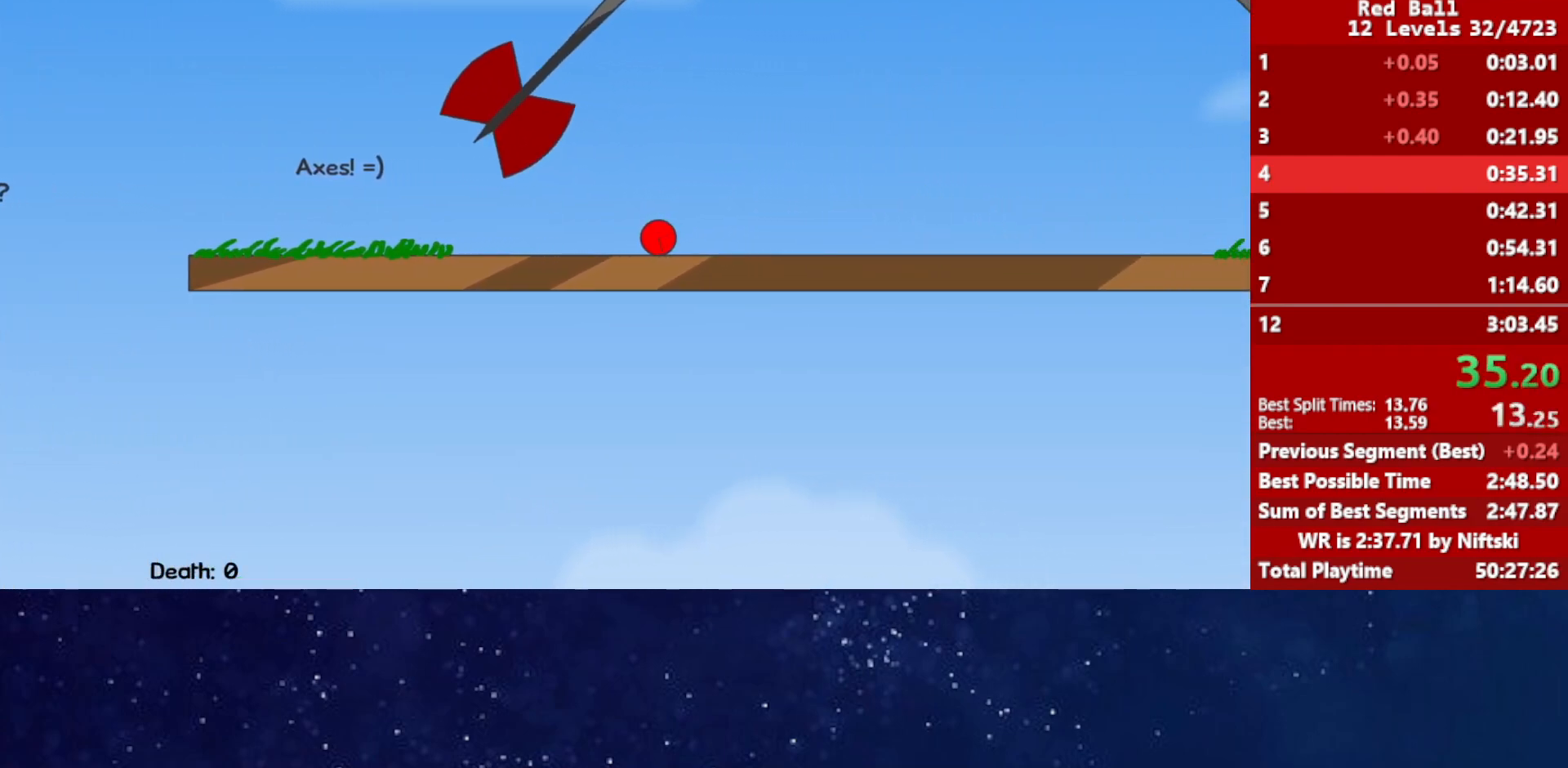
{"keys": ["up"], "events": [[217, "left", "up"], [417, "up", "down"]]}
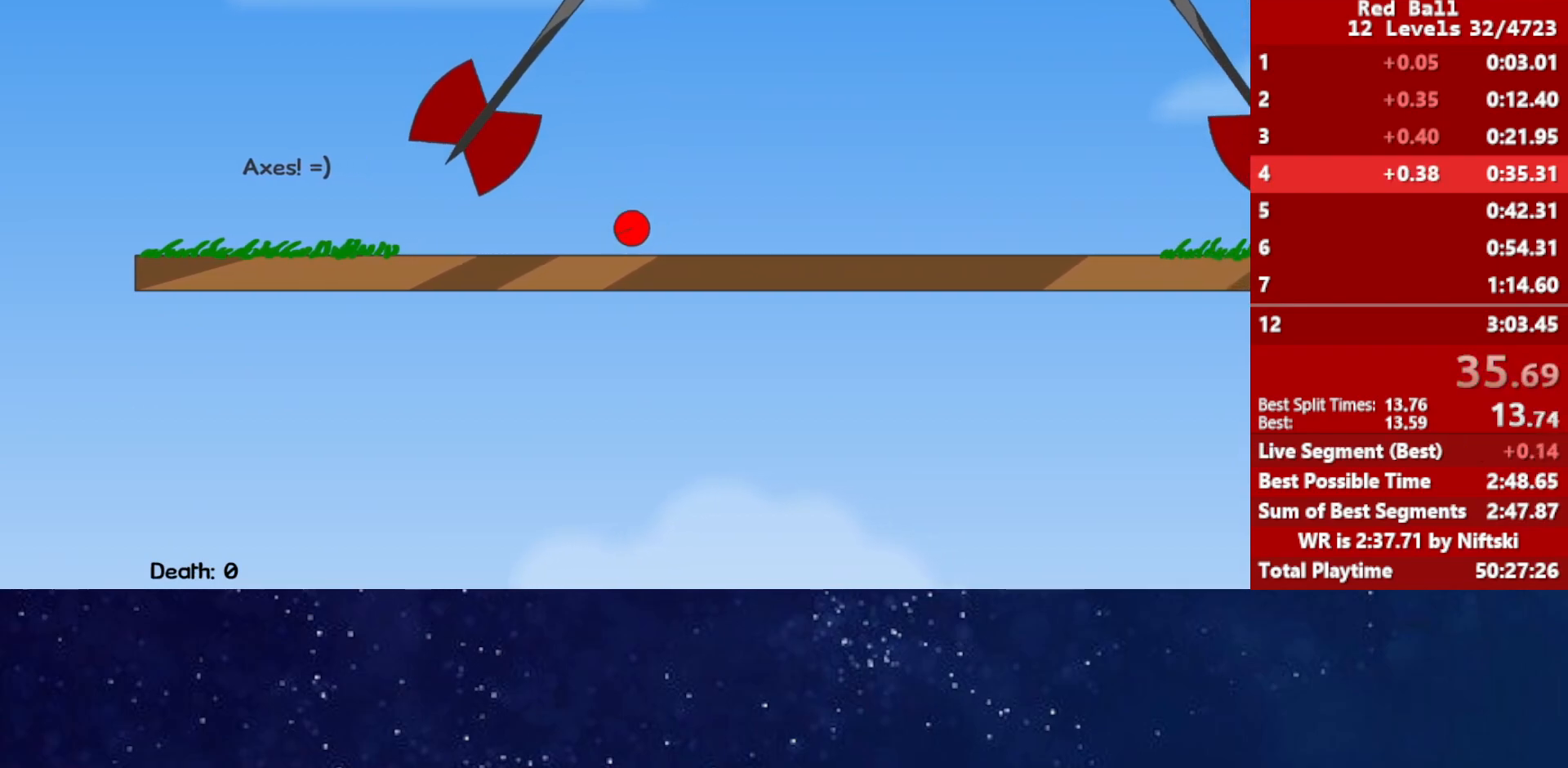
{"keys": ["up"], "events": [[67, "left", "down"], [117, "left", "up"], [233, "left", "down"], [333, "left", "up"]]}
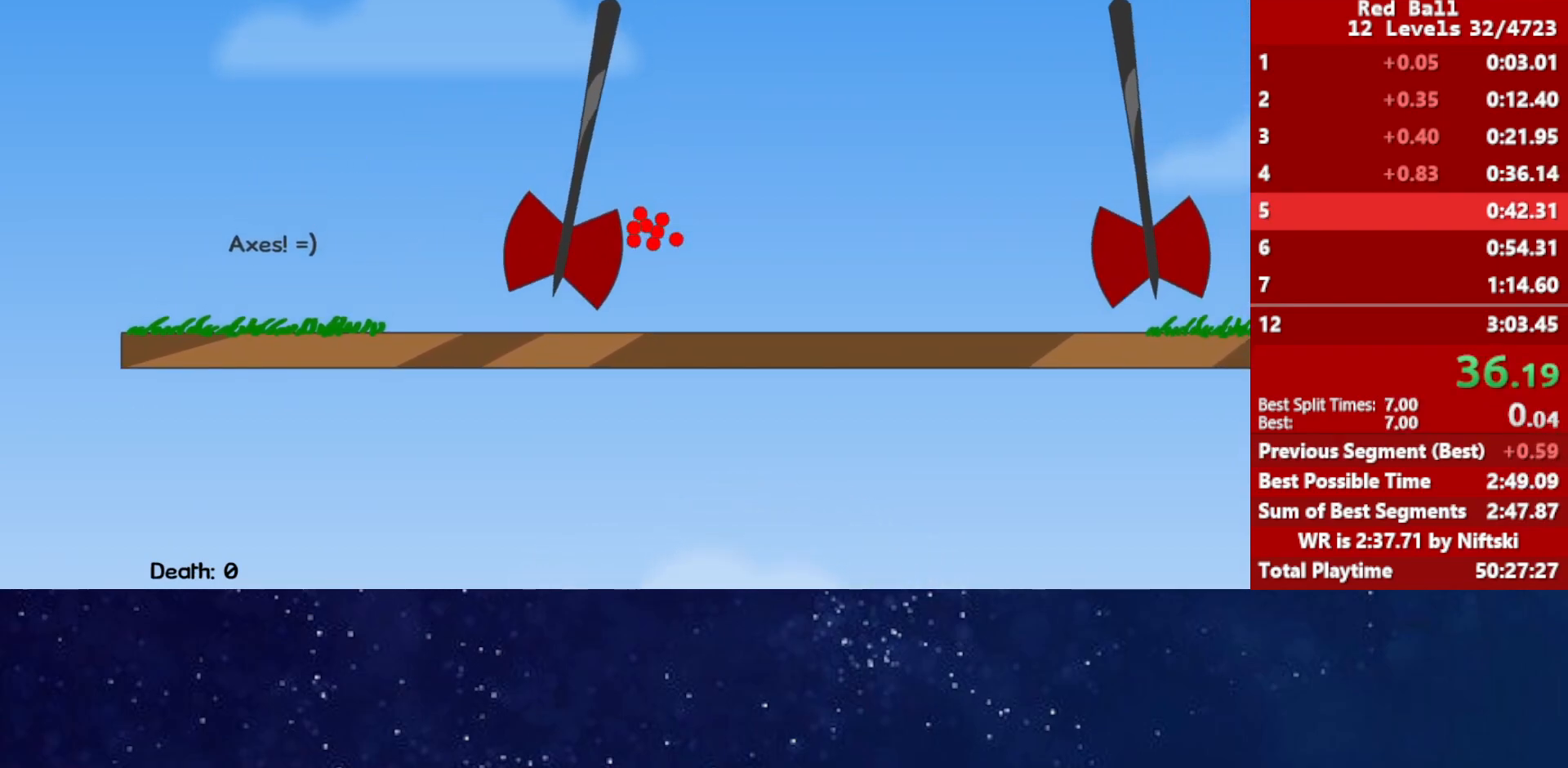
{"keys": [], "events": [[117, "up", "up"]]}
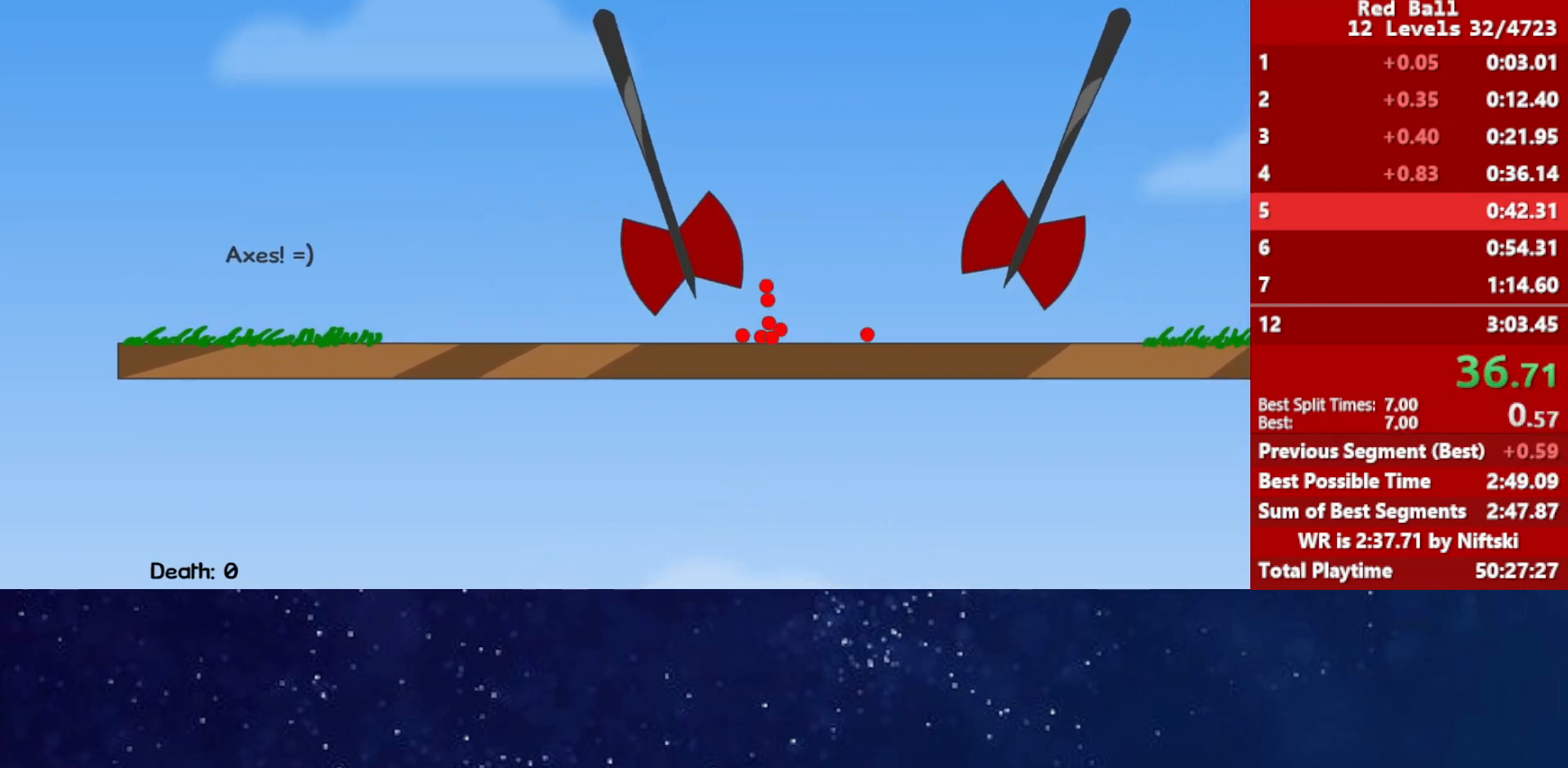
{"keys": [], "events": [[167, "p", "down"], [283, "p", "up"]]}
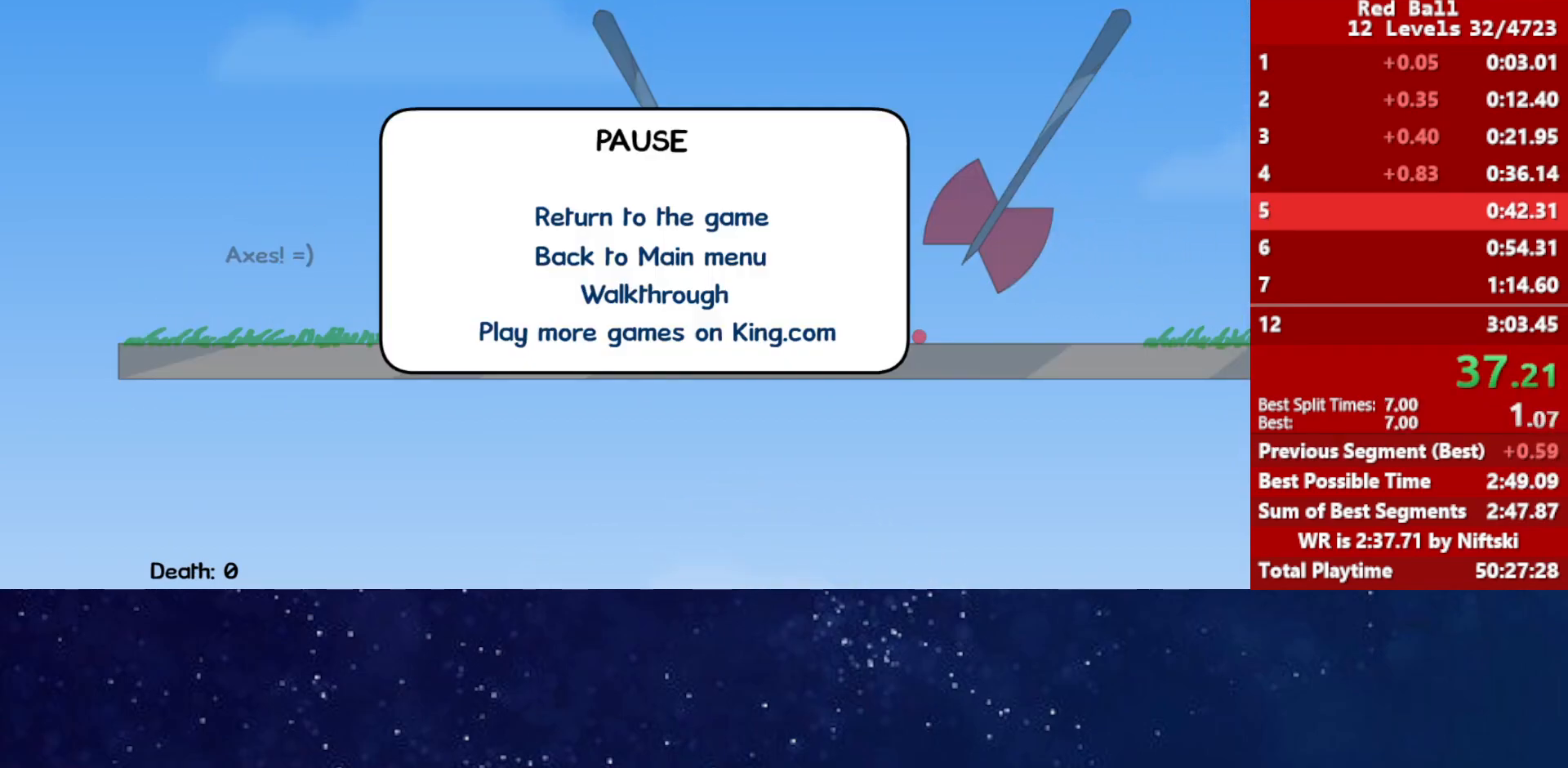
{"keys": [], "events": []}
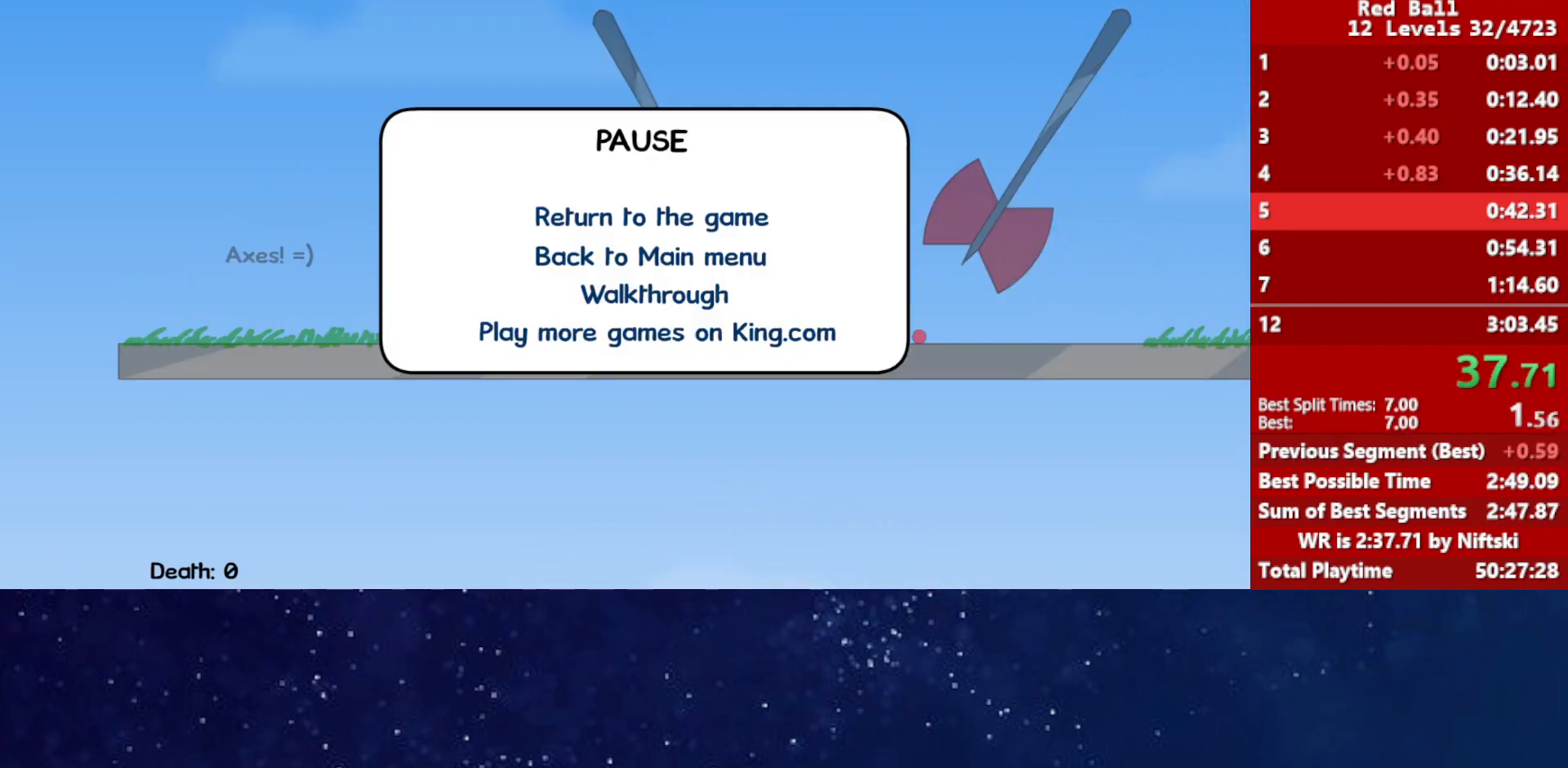
{"keys": [], "events": []}
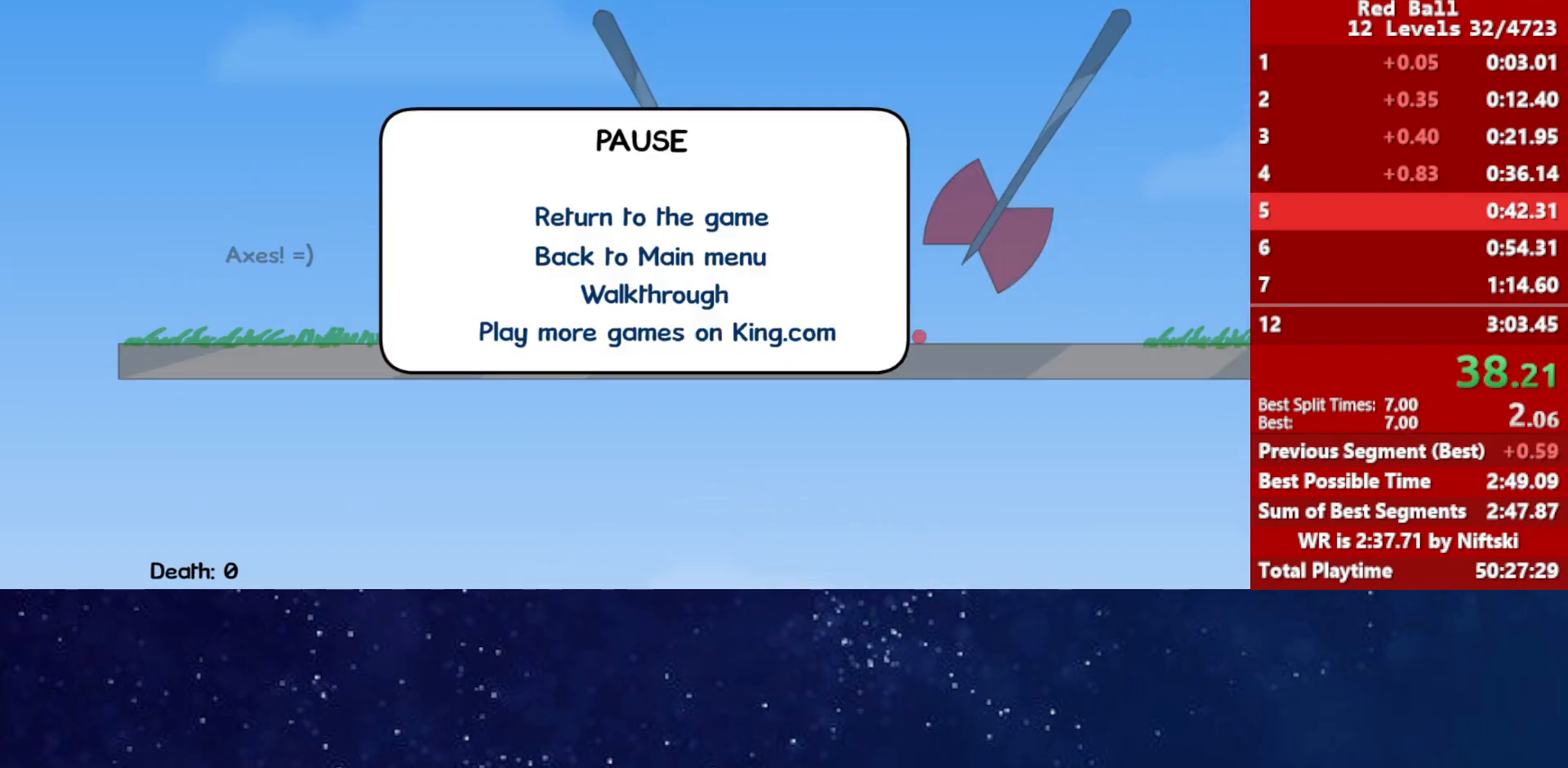
{"keys": [], "events": []}
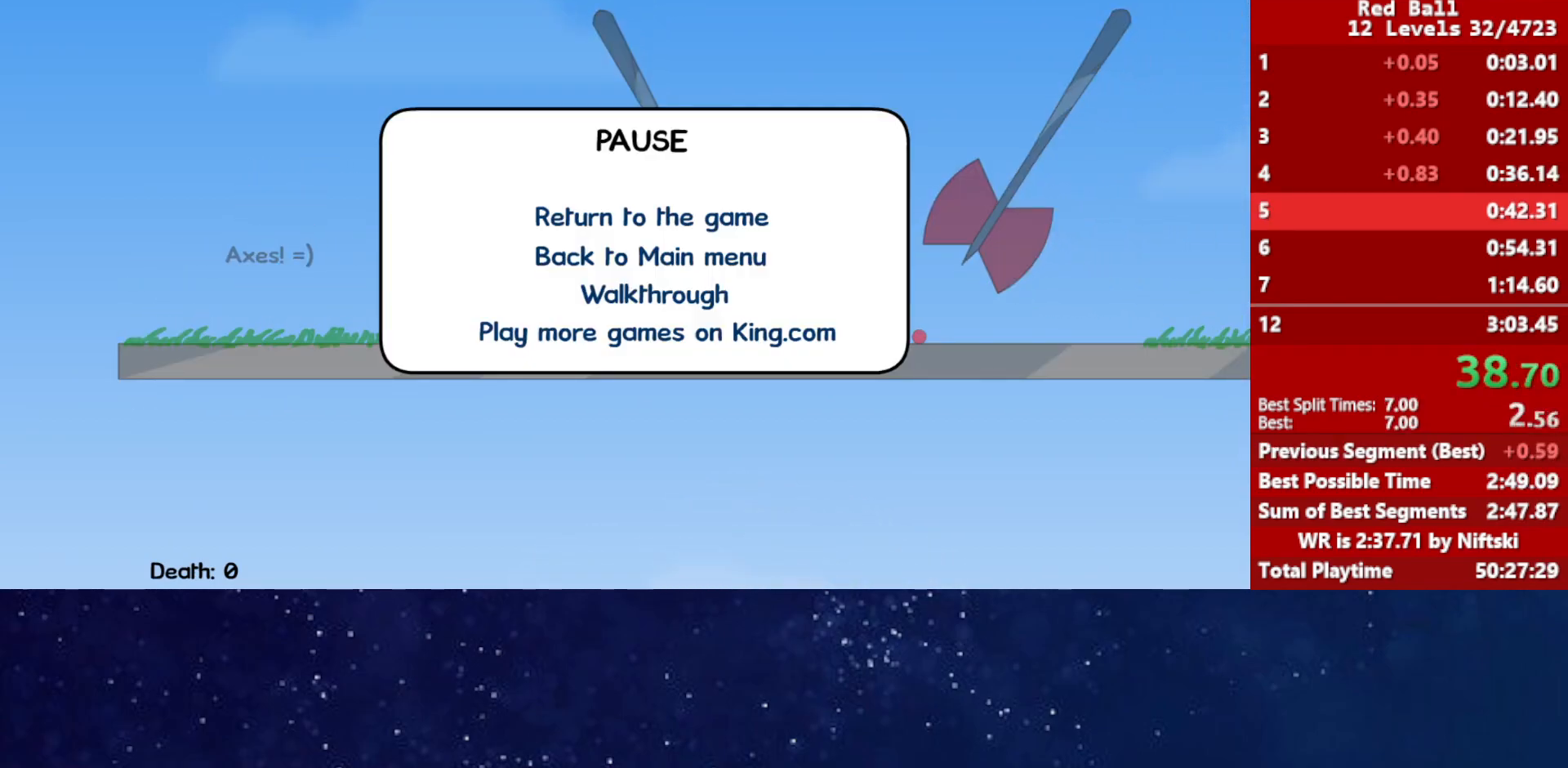
{"keys": ["right"], "events": [[333, "p", "down"], [367, "right", "down"], [417, "p", "up"]]}
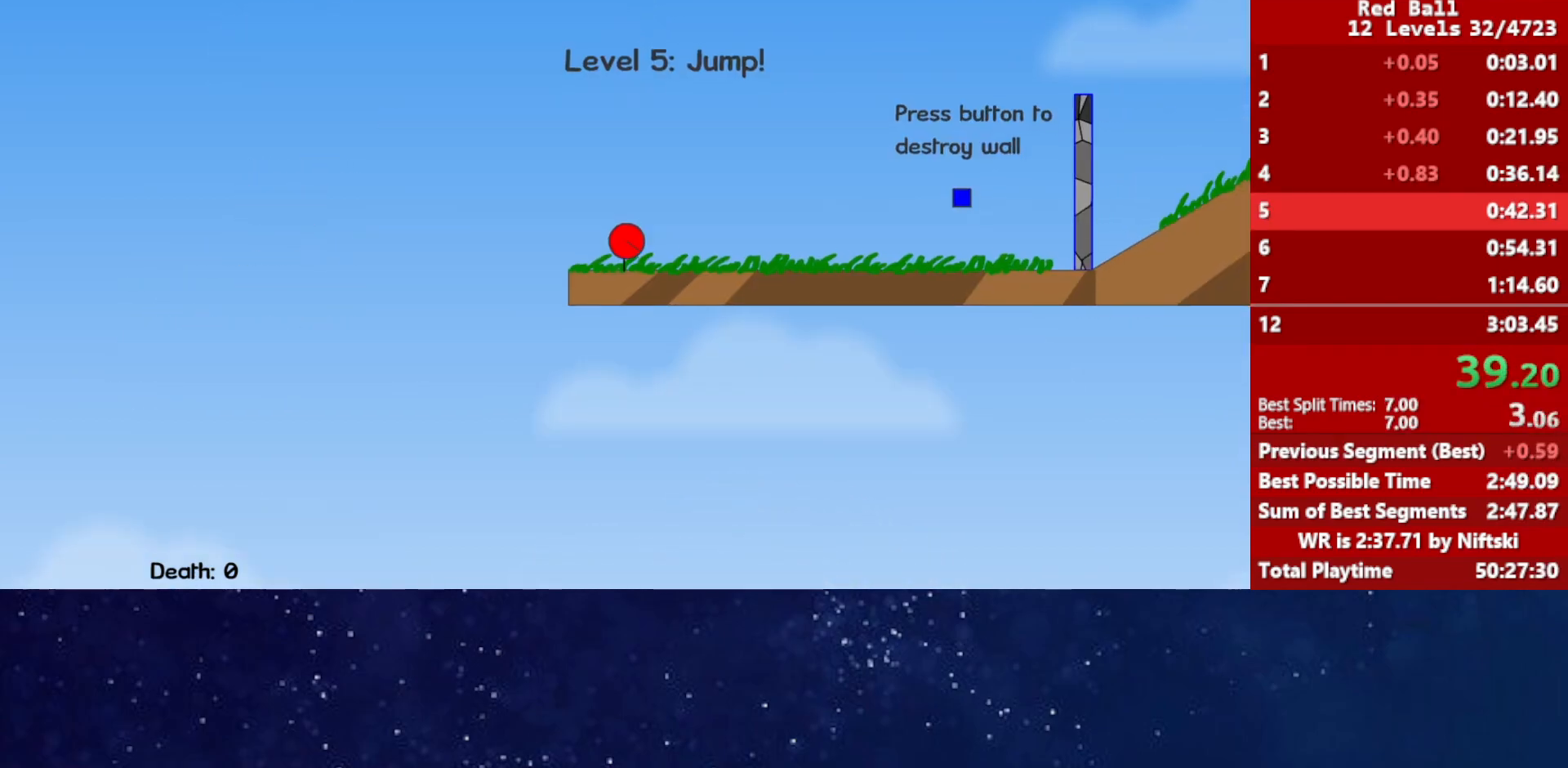
{"keys": ["right"], "events": []}
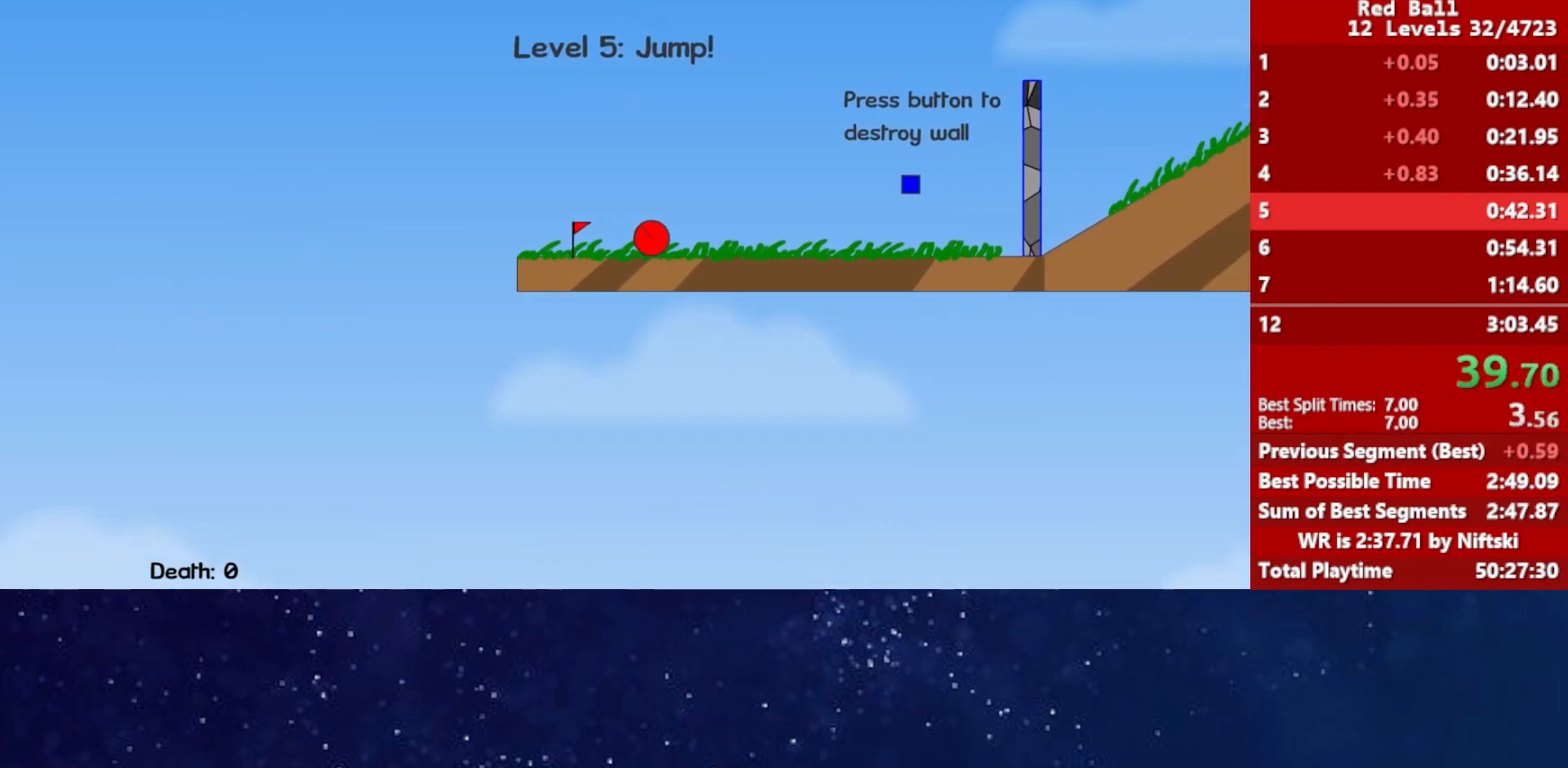
{"keys": ["right"], "events": []}
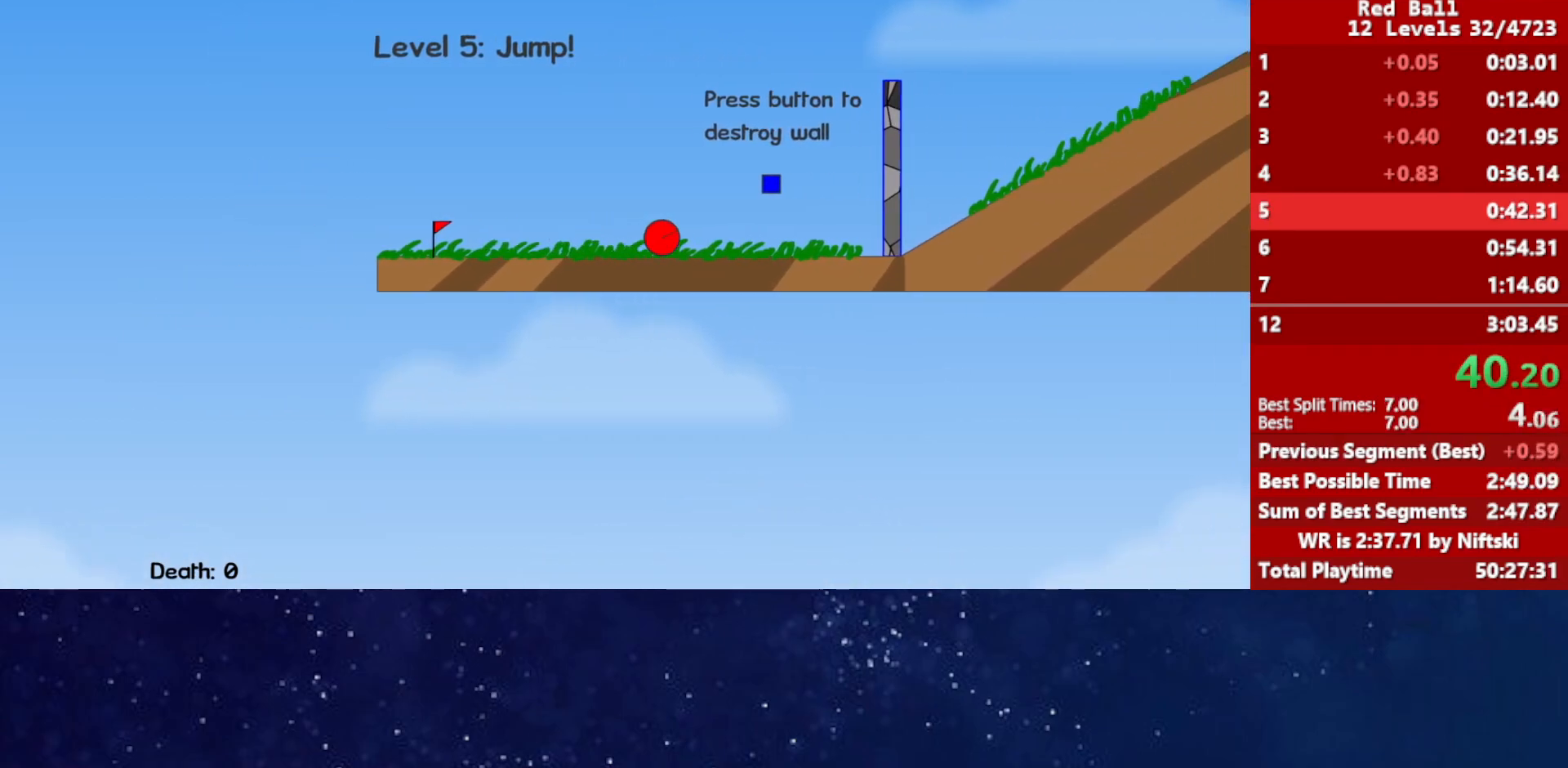
{"keys": ["right", "up"], "events": [[250, "up", "down"]]}
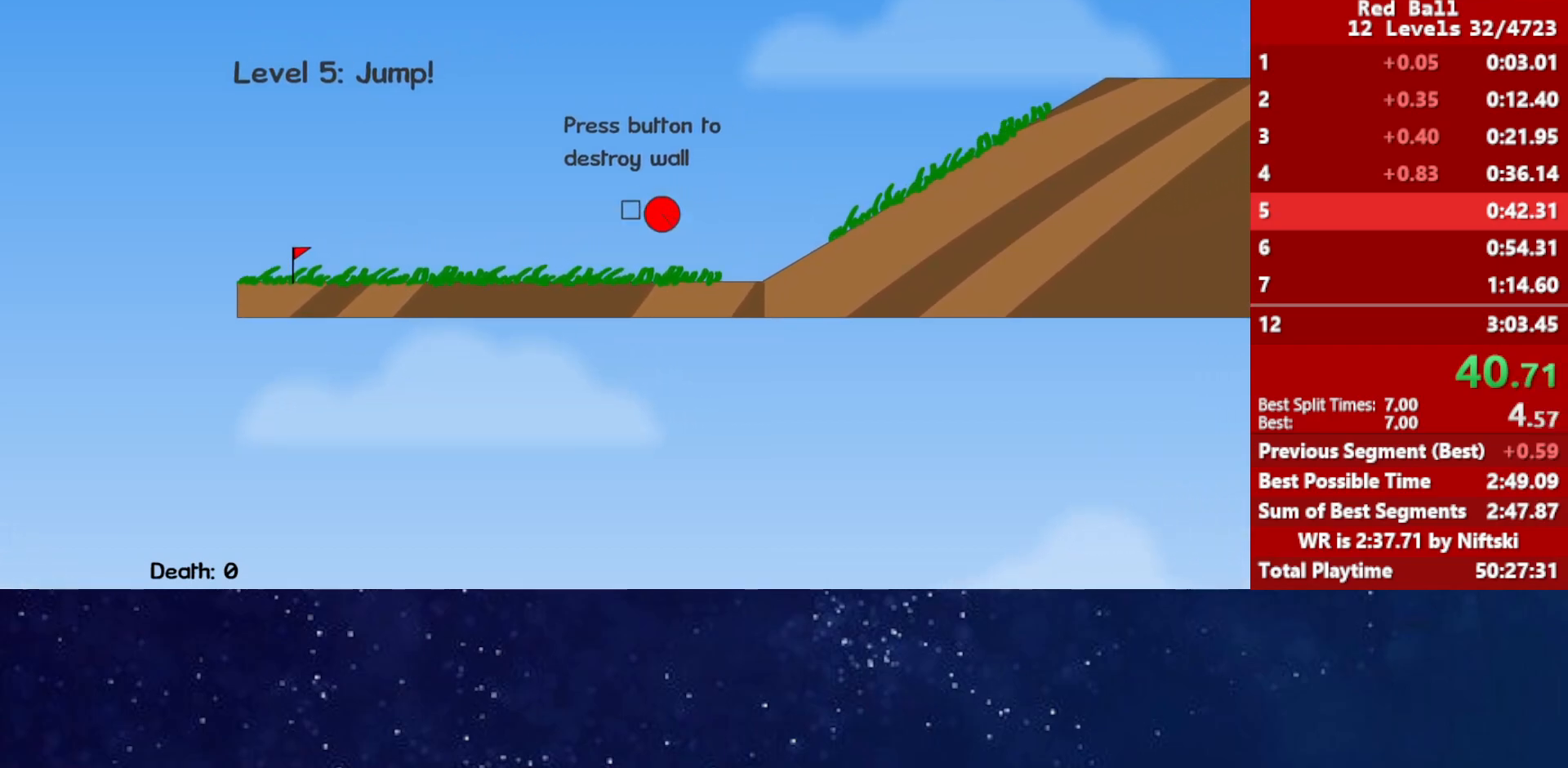
{"keys": ["right", "up"], "events": [[67, "left", "down"], [133, "left", "up"]]}
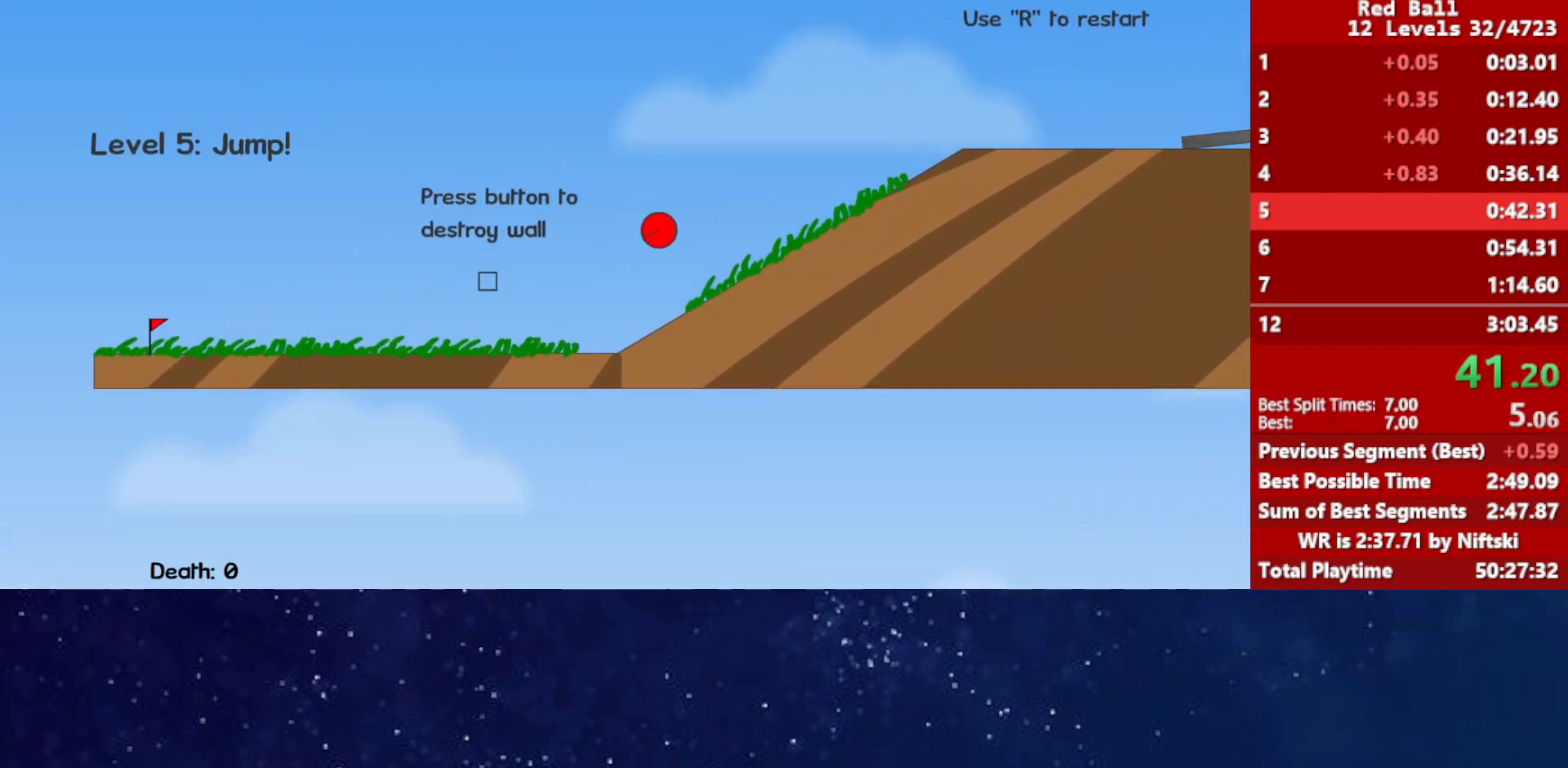
{"keys": ["right"], "events": [[100, "up", "up"]]}
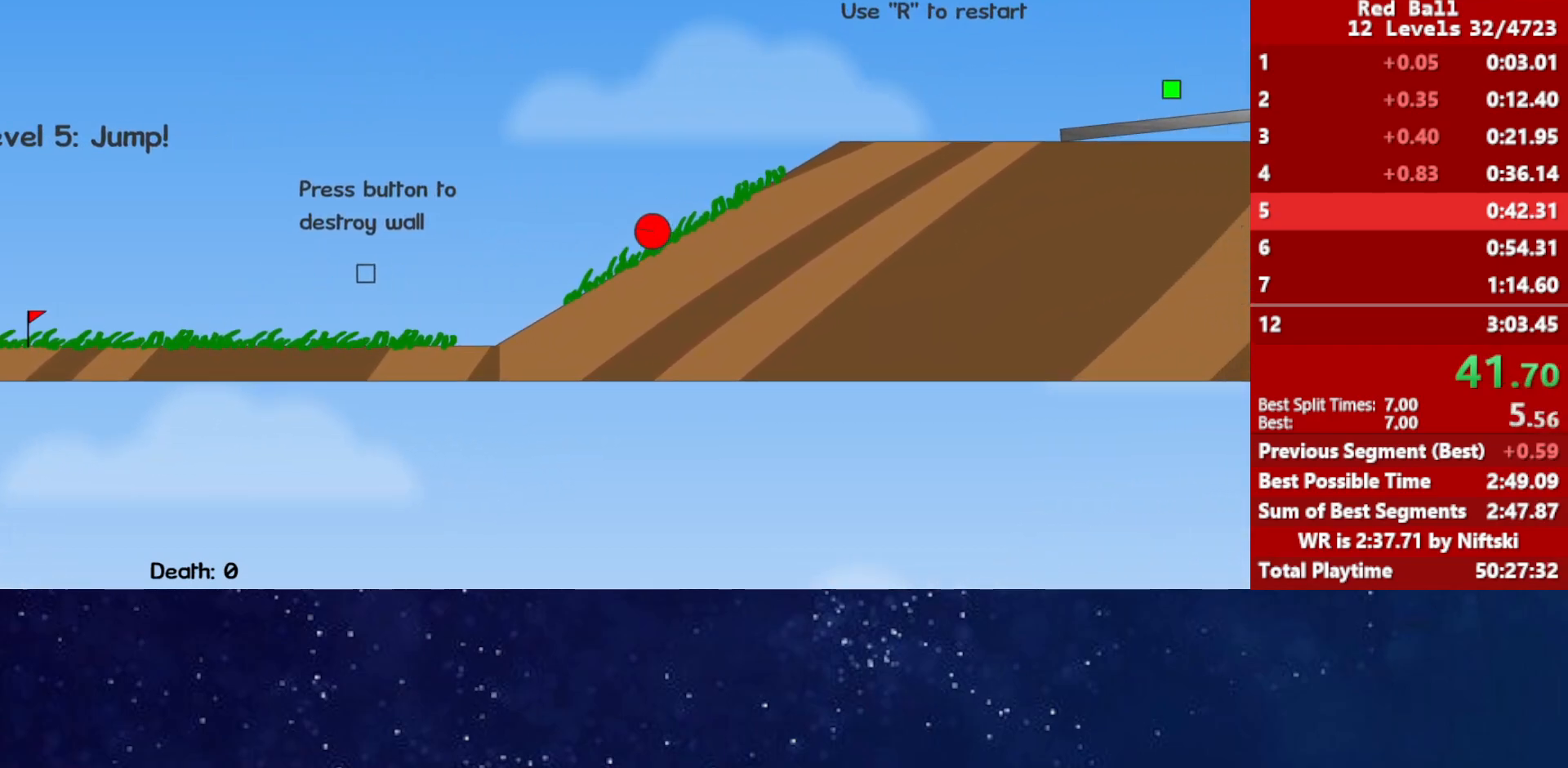
{"keys": ["right"], "events": []}
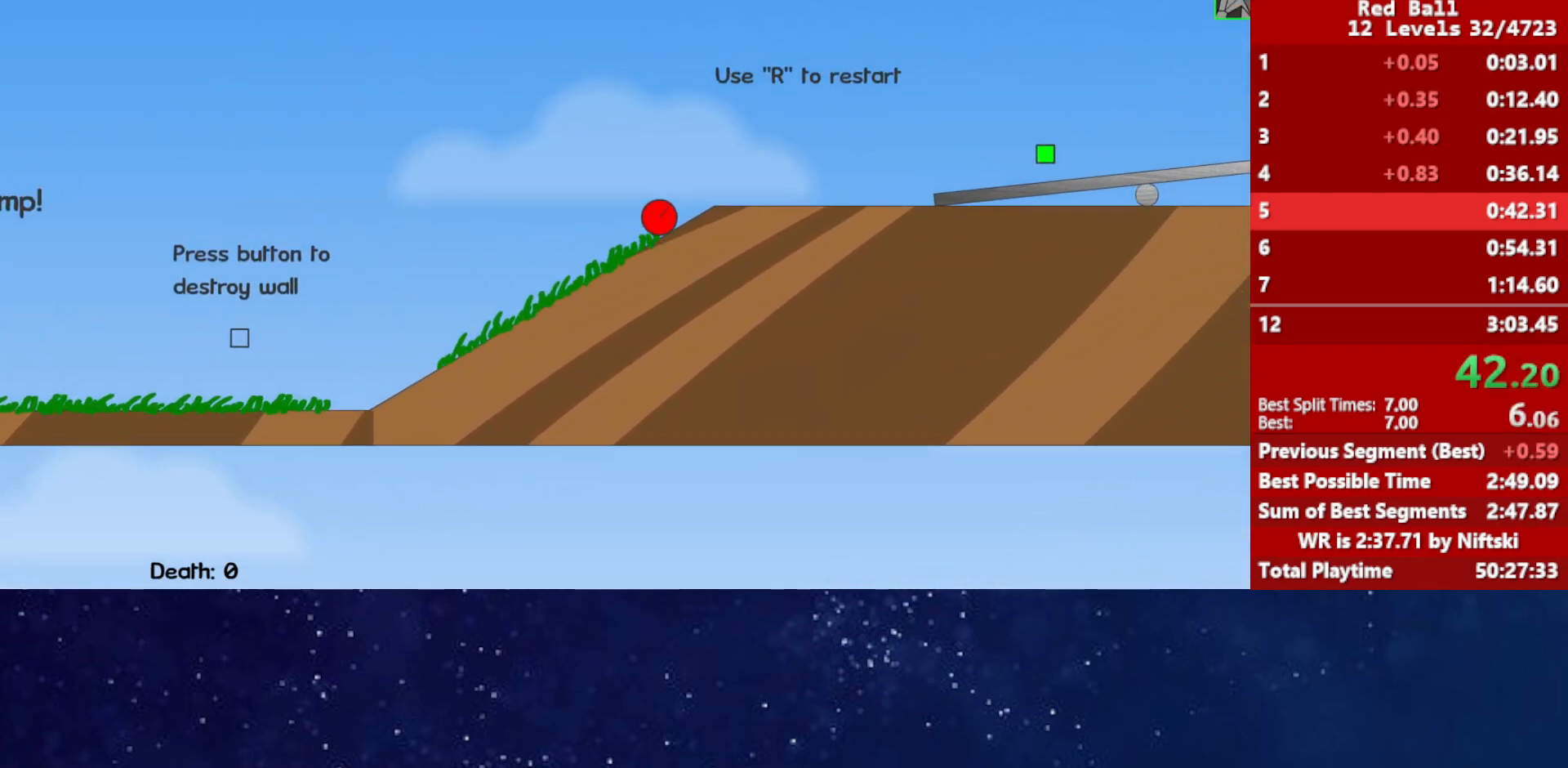
{"keys": ["right", "up"], "events": [[133, "up", "down"]]}
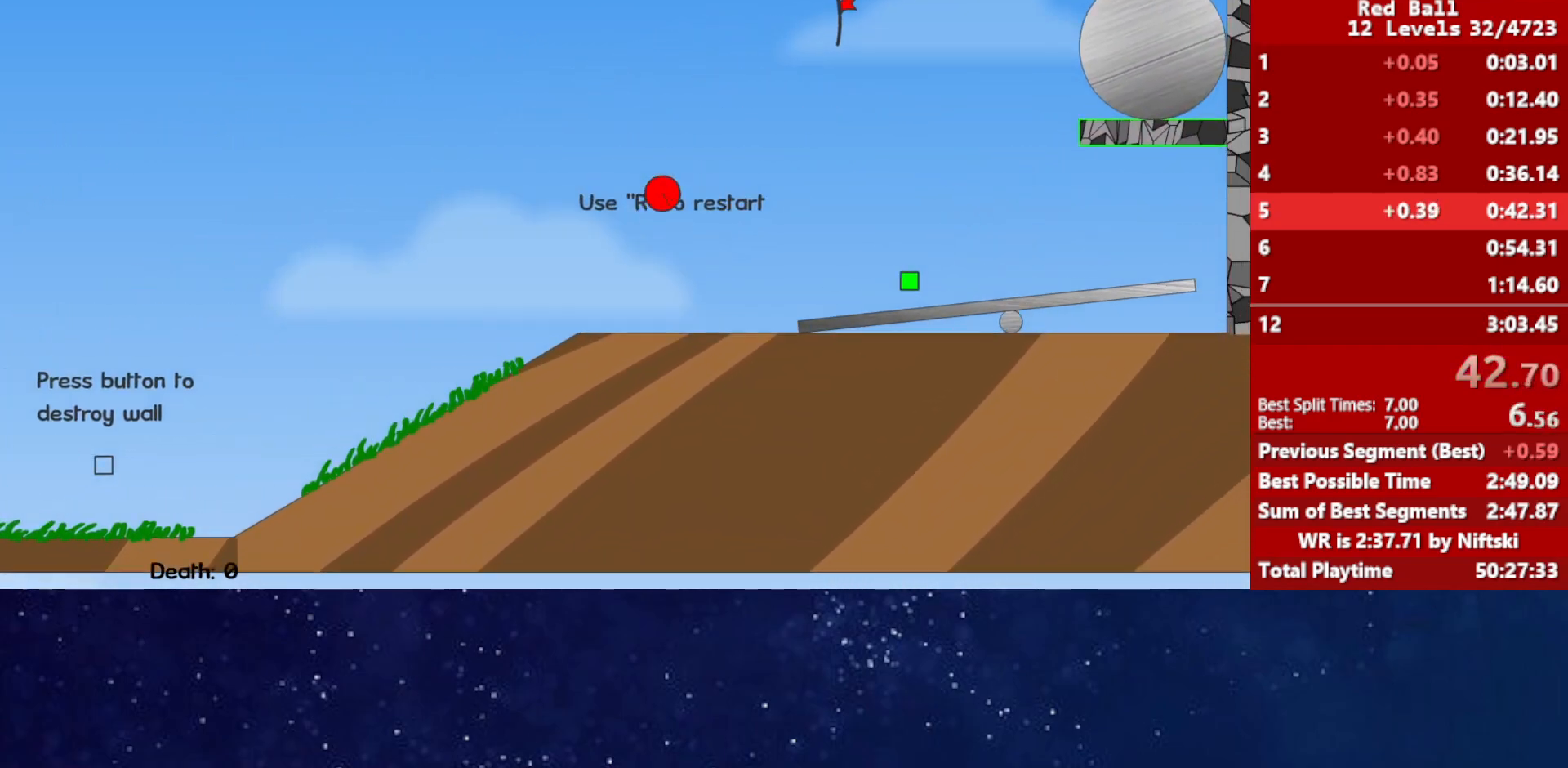
{"keys": ["left", "up"], "events": [[350, "left", "down"], [350, "right", "up"]]}
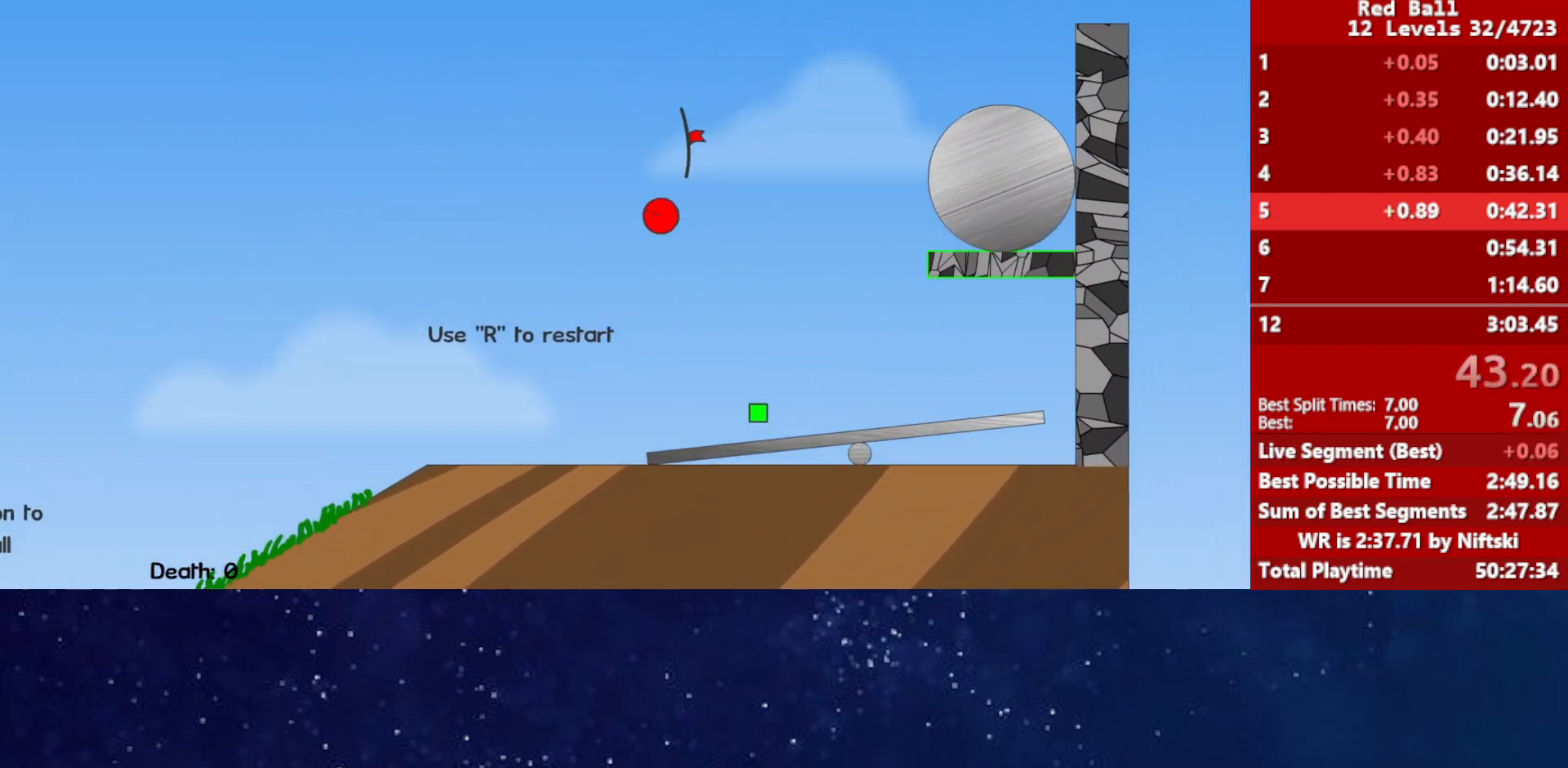
{"keys": [], "events": [[117, "left", "up"], [367, "up", "up"]]}
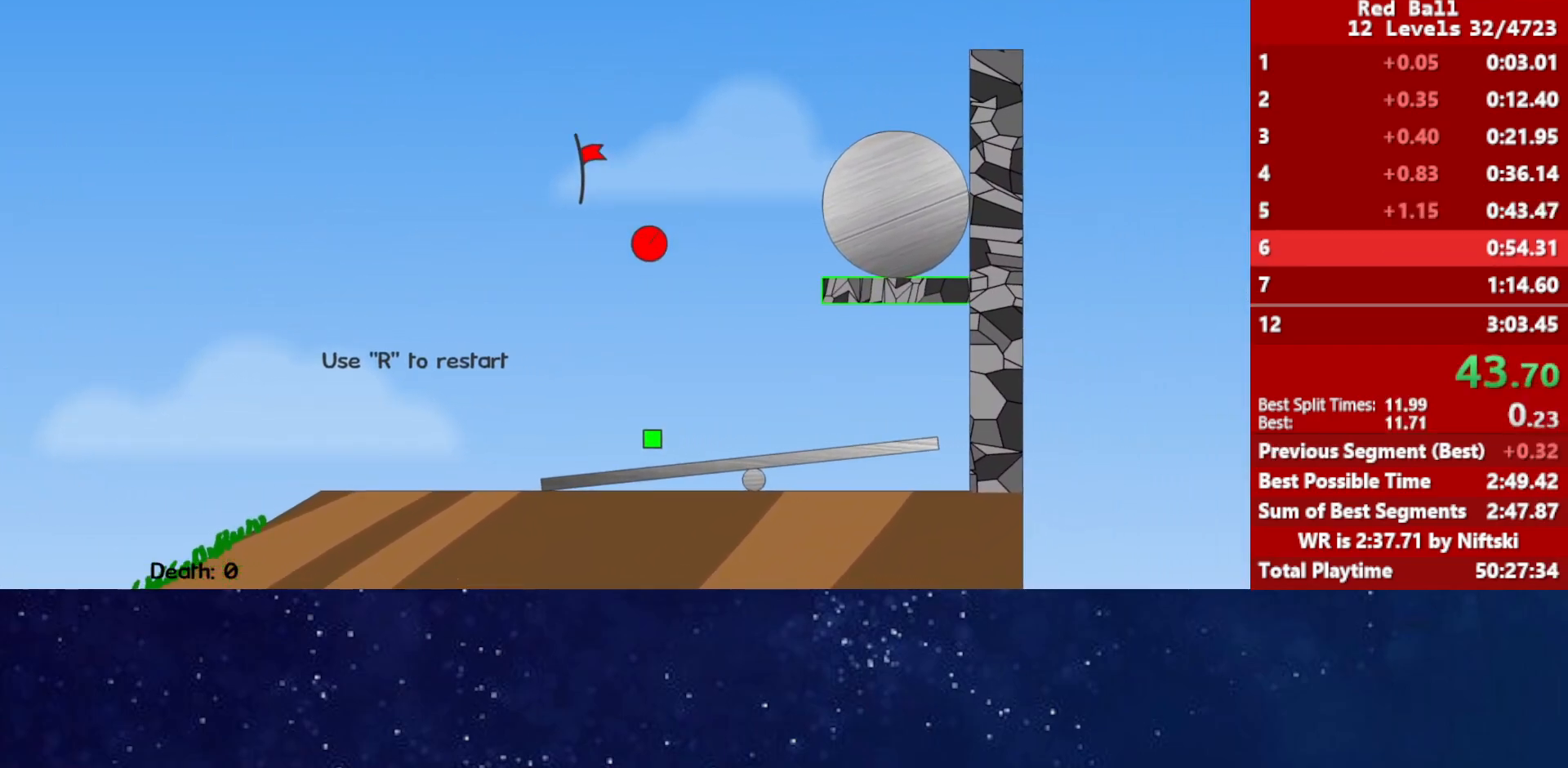
{"keys": [], "events": [[67, "p", "down"], [117, "p", "up"], [167, "p", "down"], [217, "p", "up"]]}
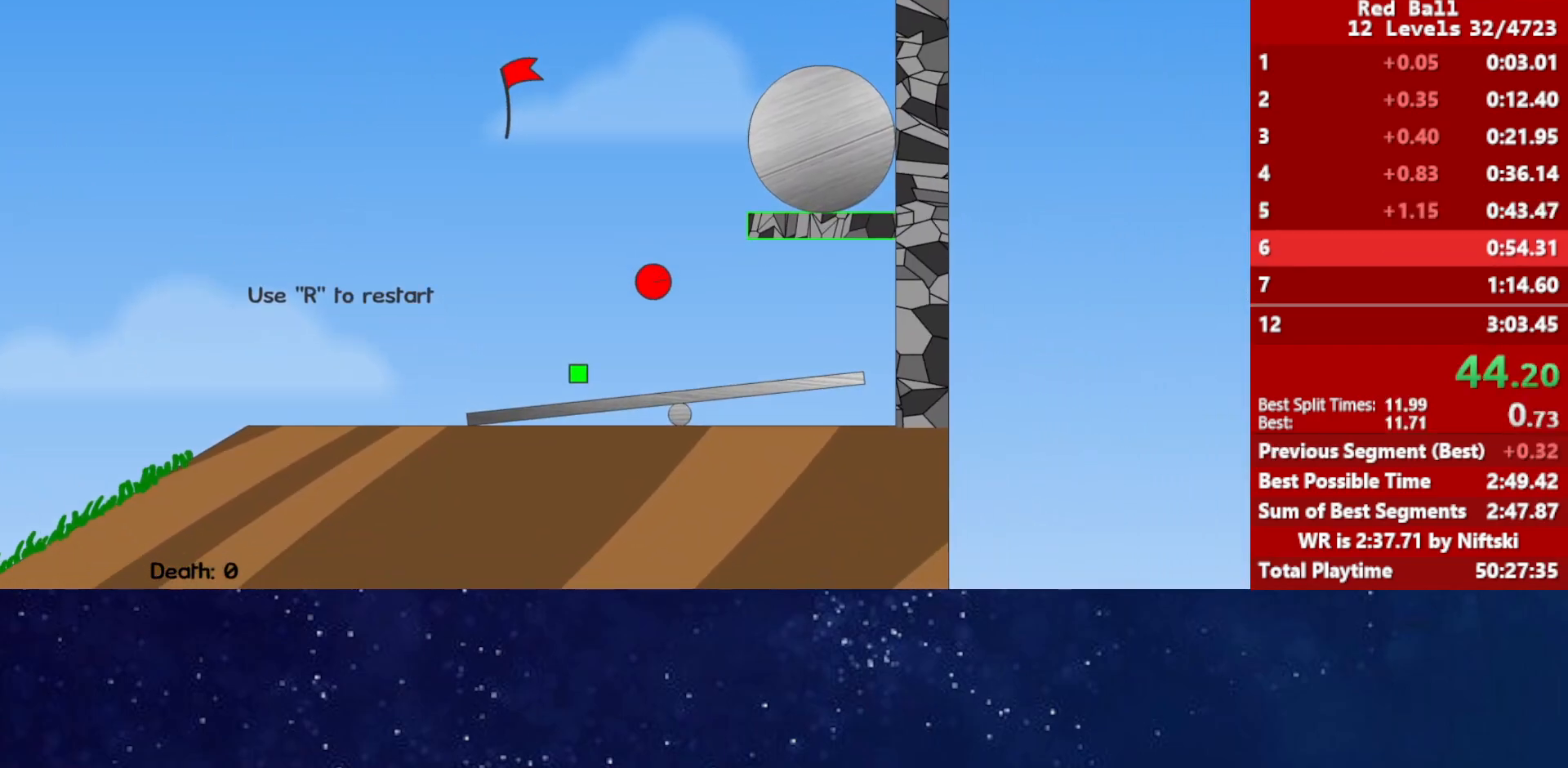
{"keys": ["right"], "events": [[500, "right", "down"]]}
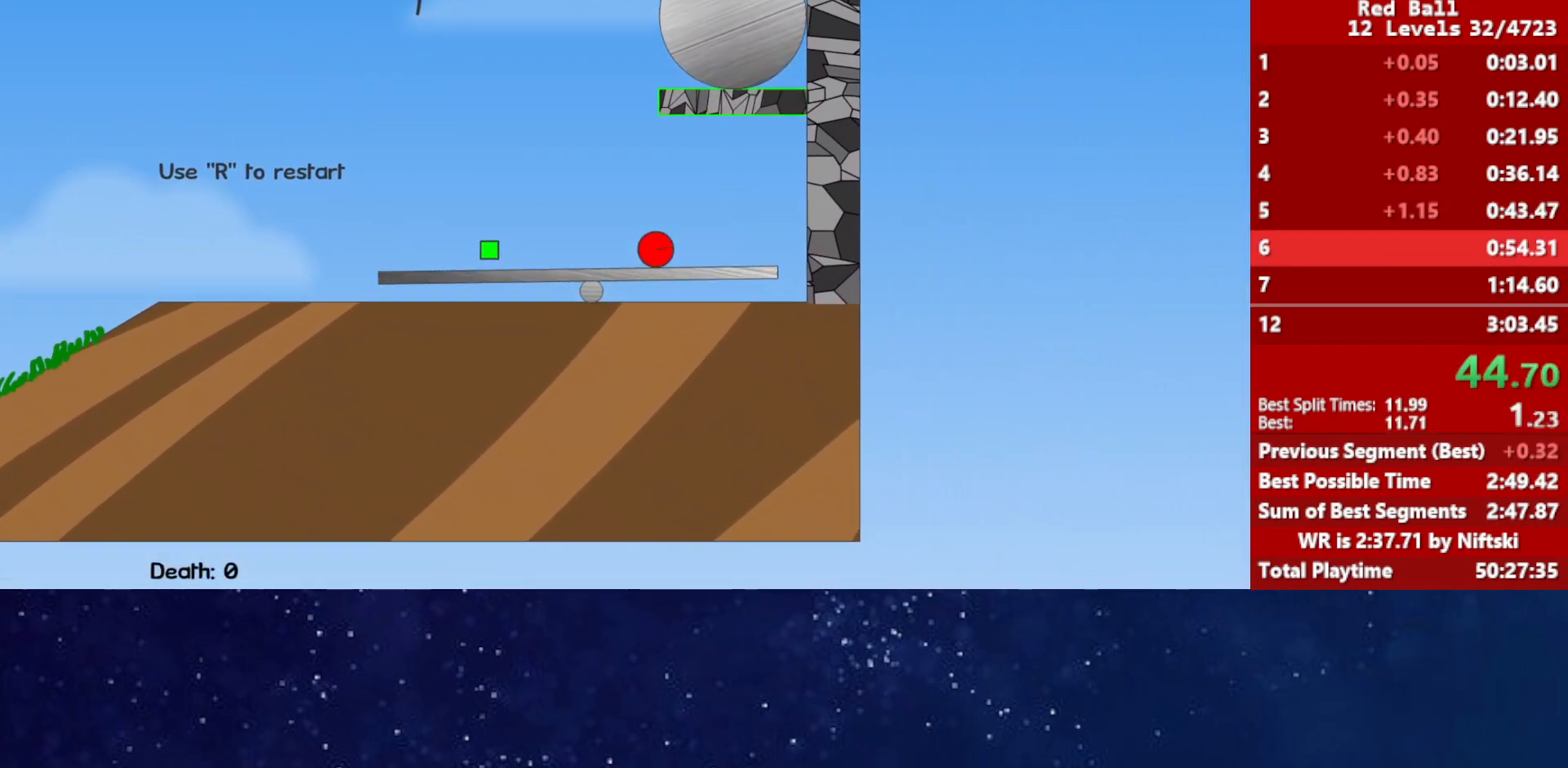
{"keys": ["right"], "events": []}
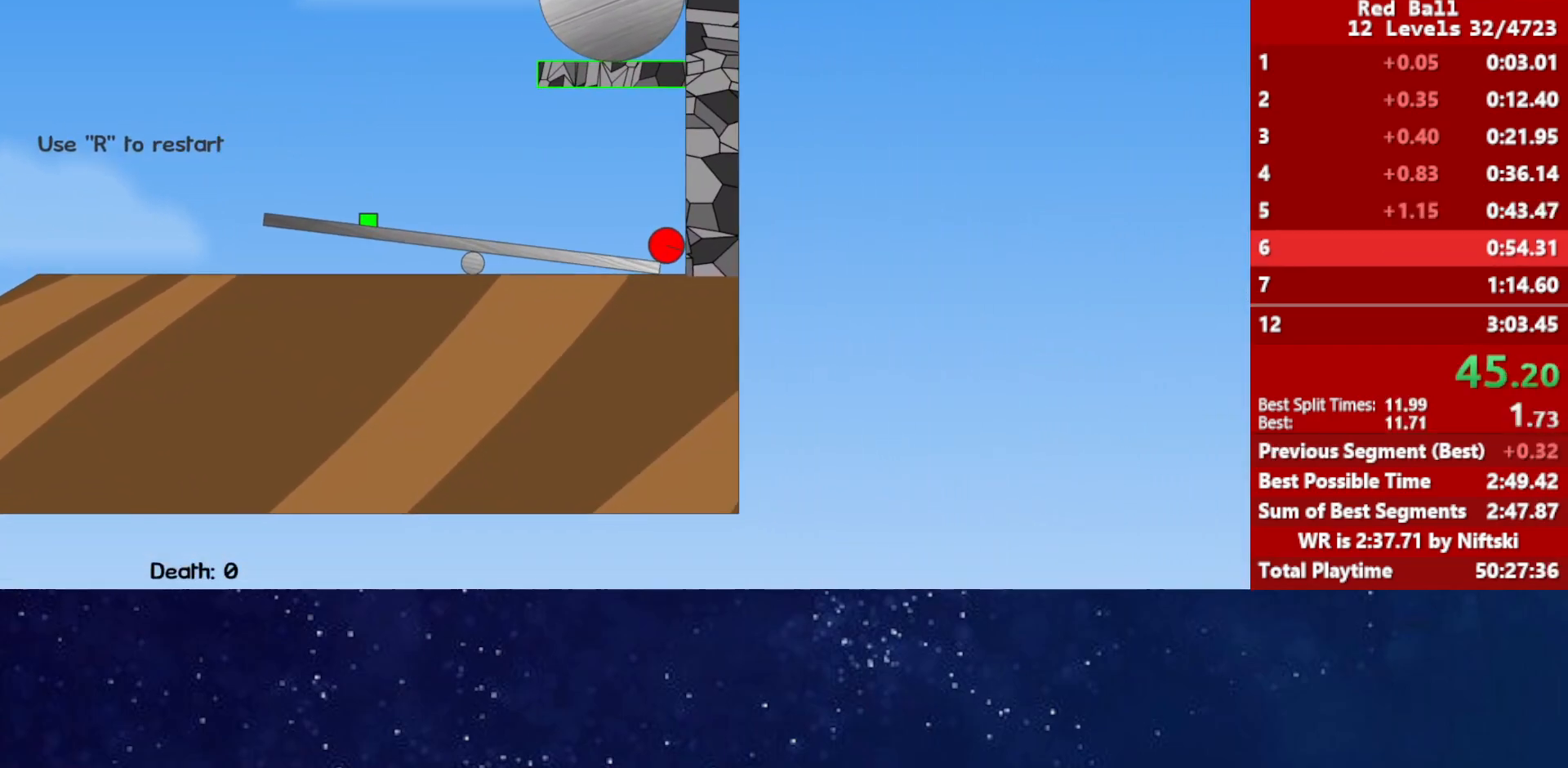
{"keys": ["right"], "events": []}
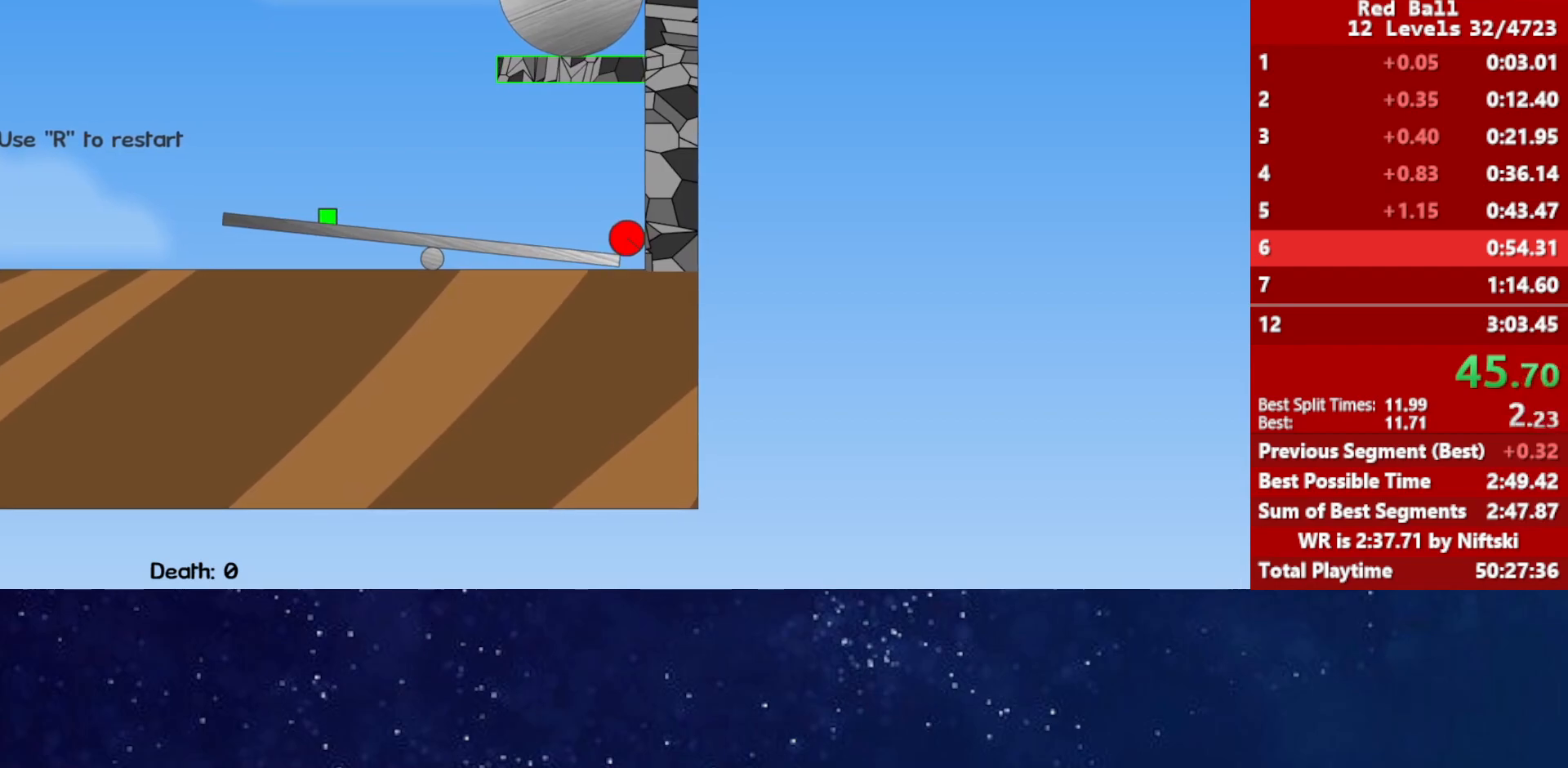
{"keys": ["right"], "events": []}
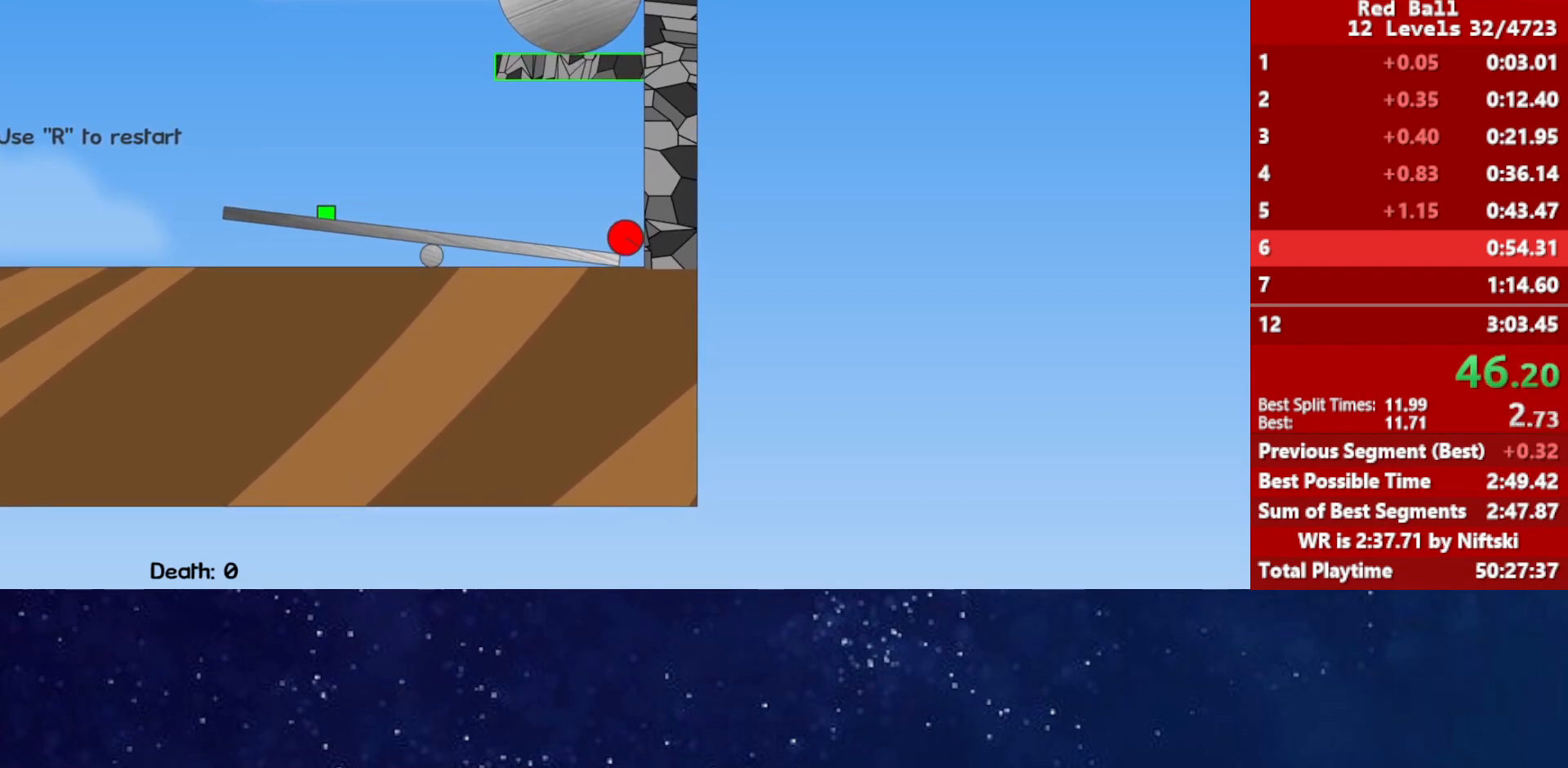
{"keys": ["right"], "events": []}
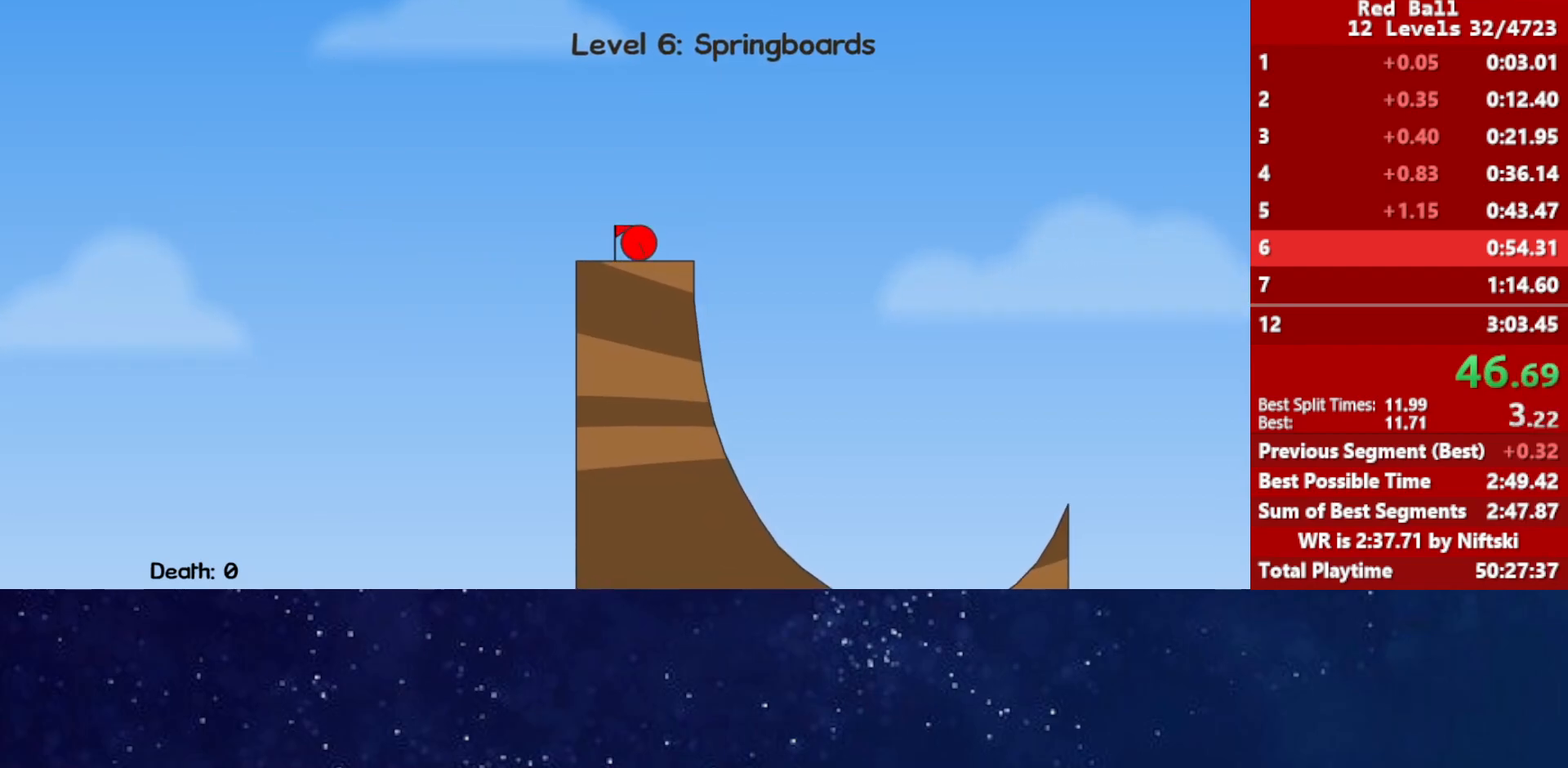
{"keys": ["left", "up"], "events": [[200, "up", "down"], [233, "left", "down"], [233, "right", "up"]]}
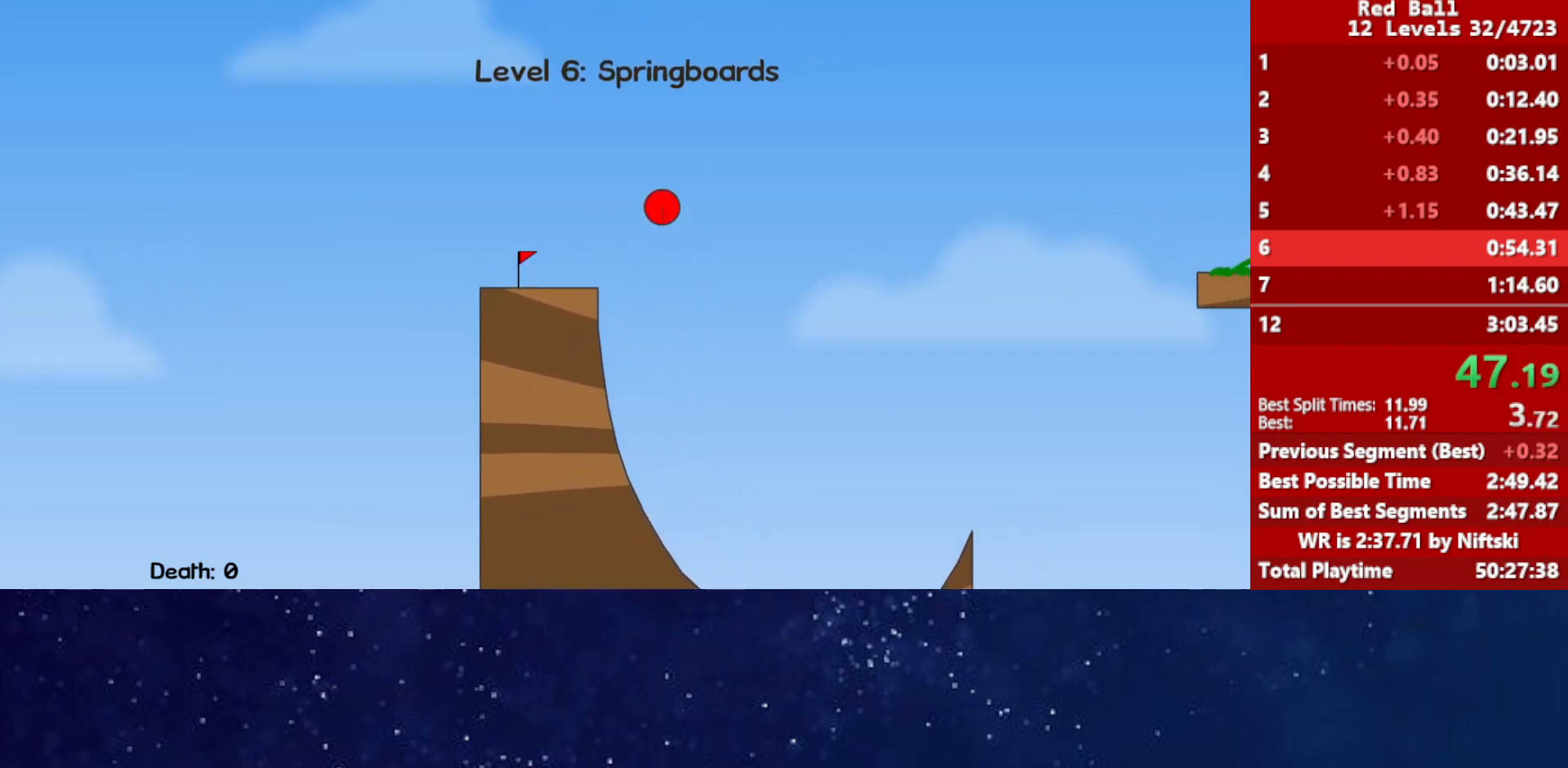
{"keys": ["left", "up"], "events": []}
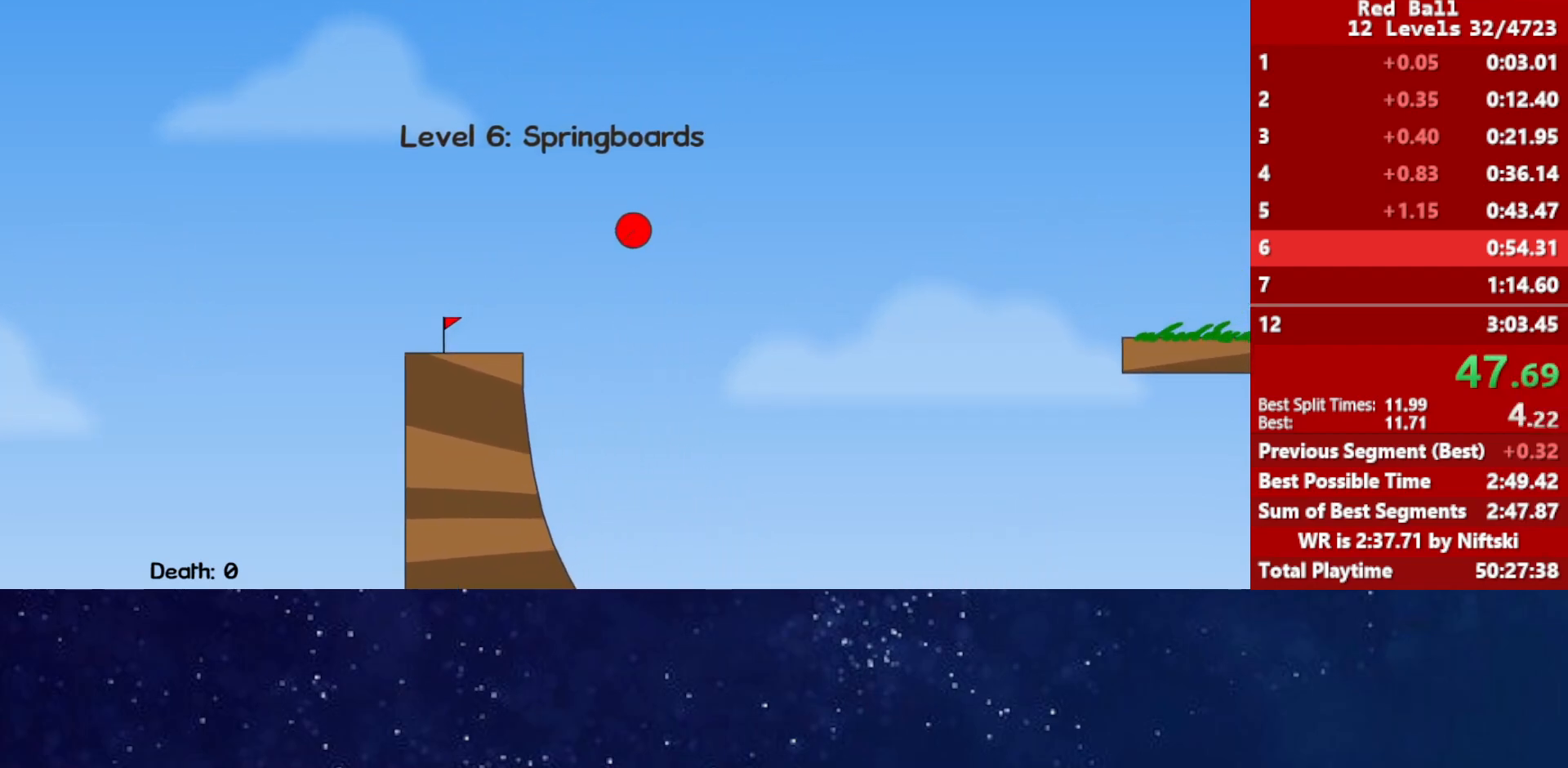
{"keys": [], "events": [[250, "left", "up"], [250, "up", "up"]]}